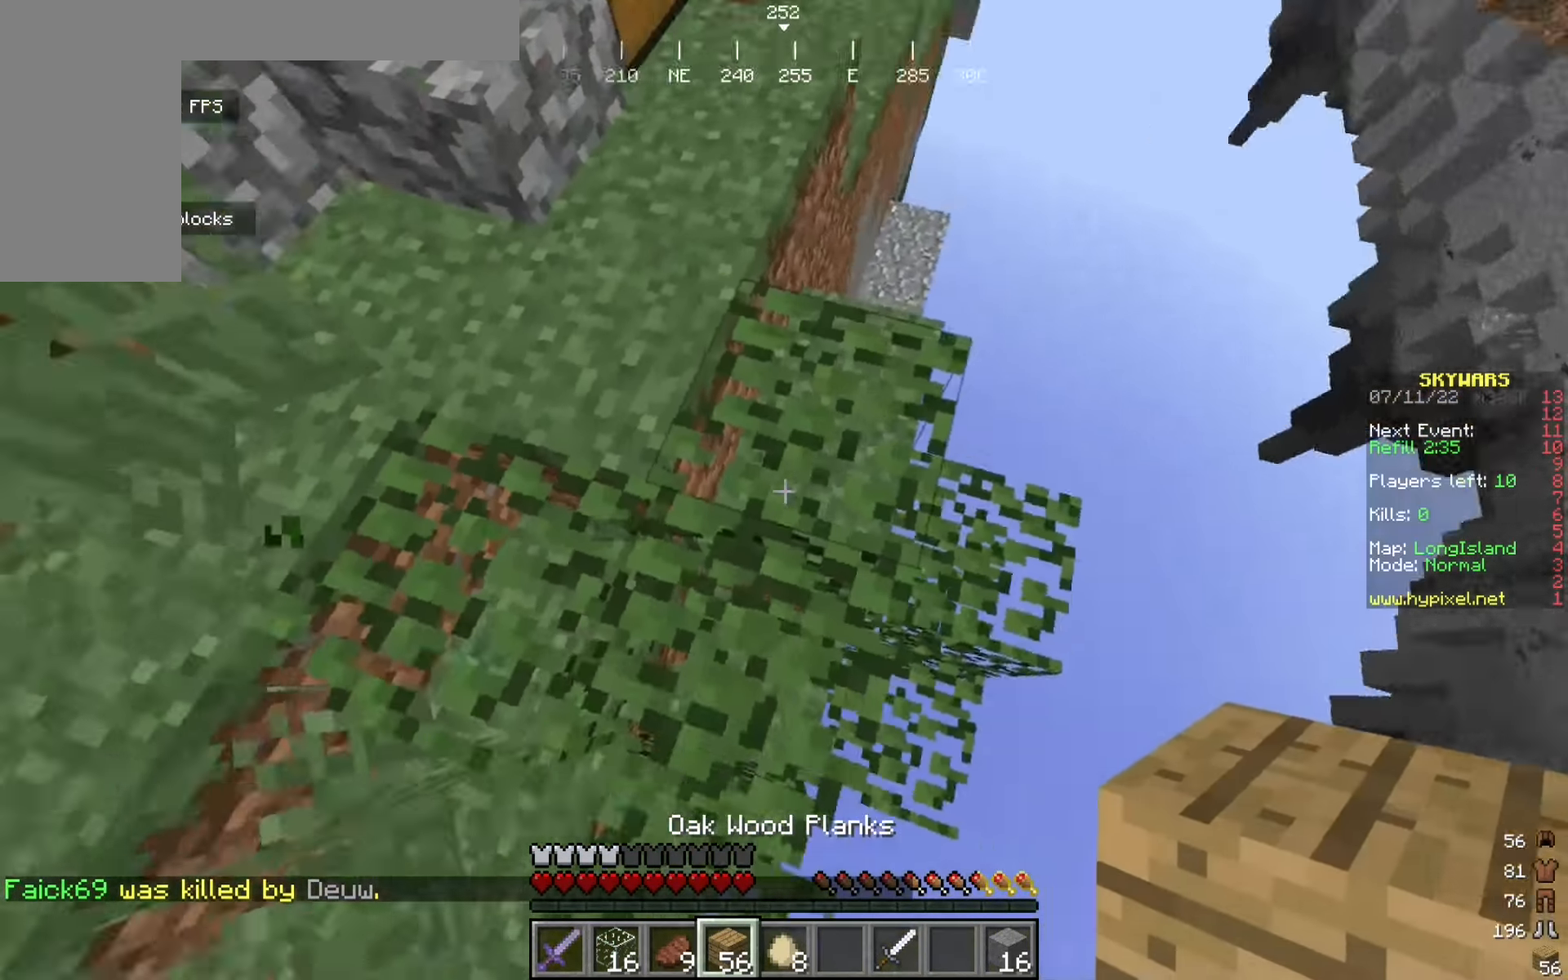
Gameplay with keyboard and mouse; each line is a JSON object with the keys and mouse buttons held at the frame after it. "events" lists presses ("down") and releases ("up") of "a", "d", "s", "w", "mouse_left" and "mouse_right" between this image and that frame as [ms after this image, input, new state], when the widget could be followed in between. "mouse_left", "mouse_right" = the "left", "right" buttons of the "mouse" list. No other keys are recorded. Fast repeated clicks can show as one long hold. Mouse movement is not recorded.
{"keys": ["s"], "mouse": [], "events": [[150, "d", "up"]]}
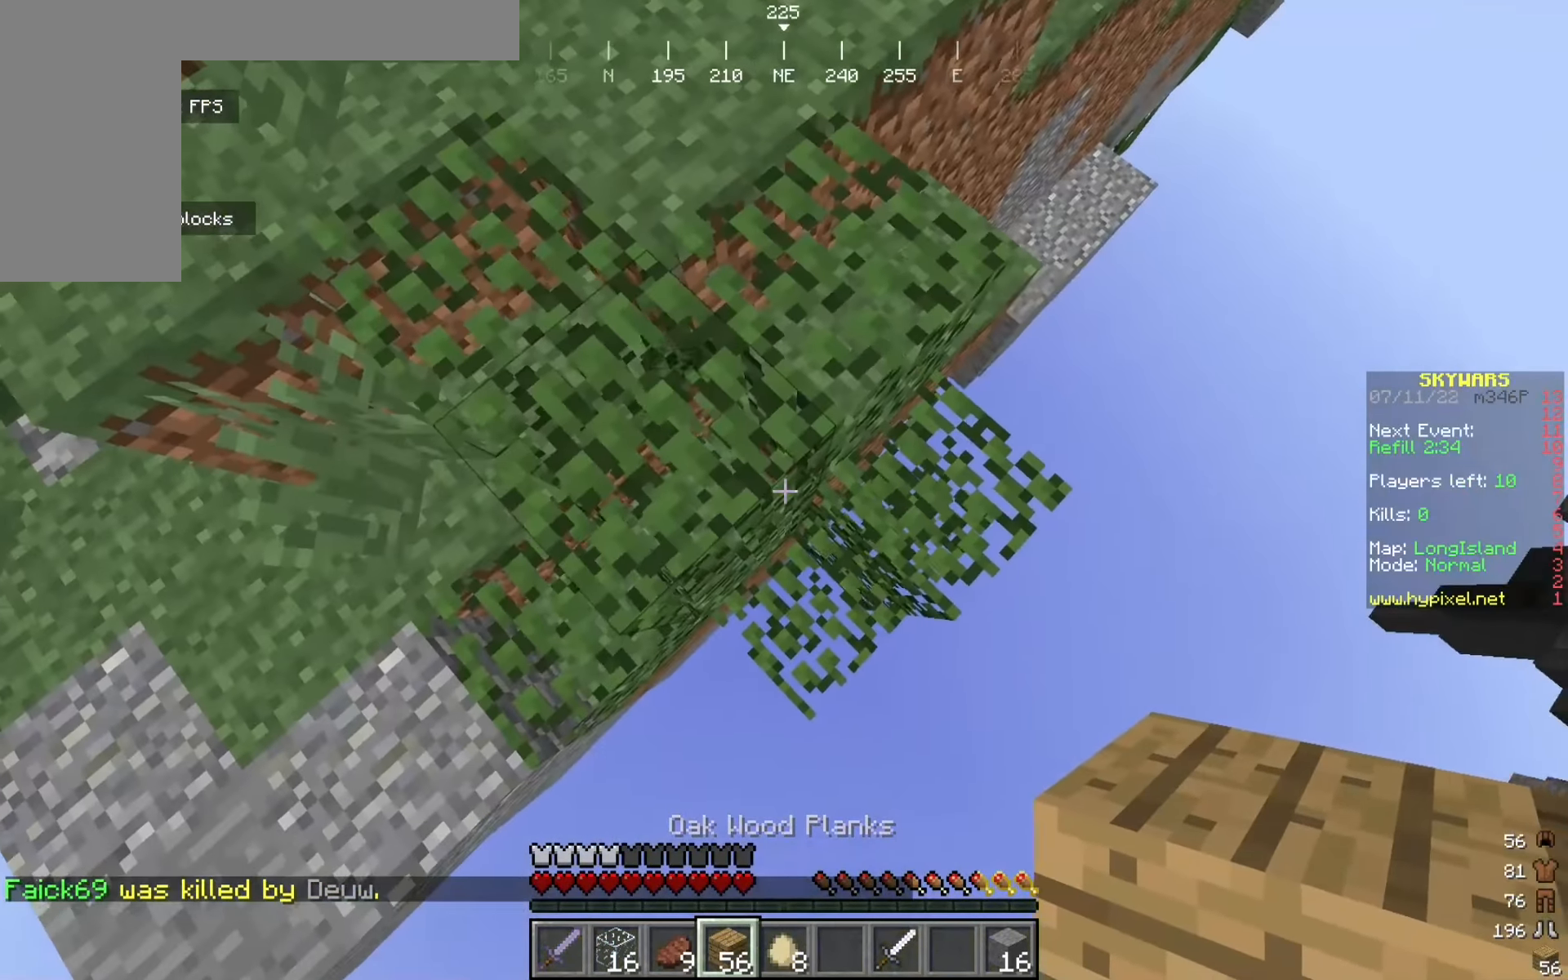
{"keys": ["d", "s"], "mouse": [], "events": [[92, "d", "down"], [117, "mouse_right", "down"], [367, "mouse_right", "up"]]}
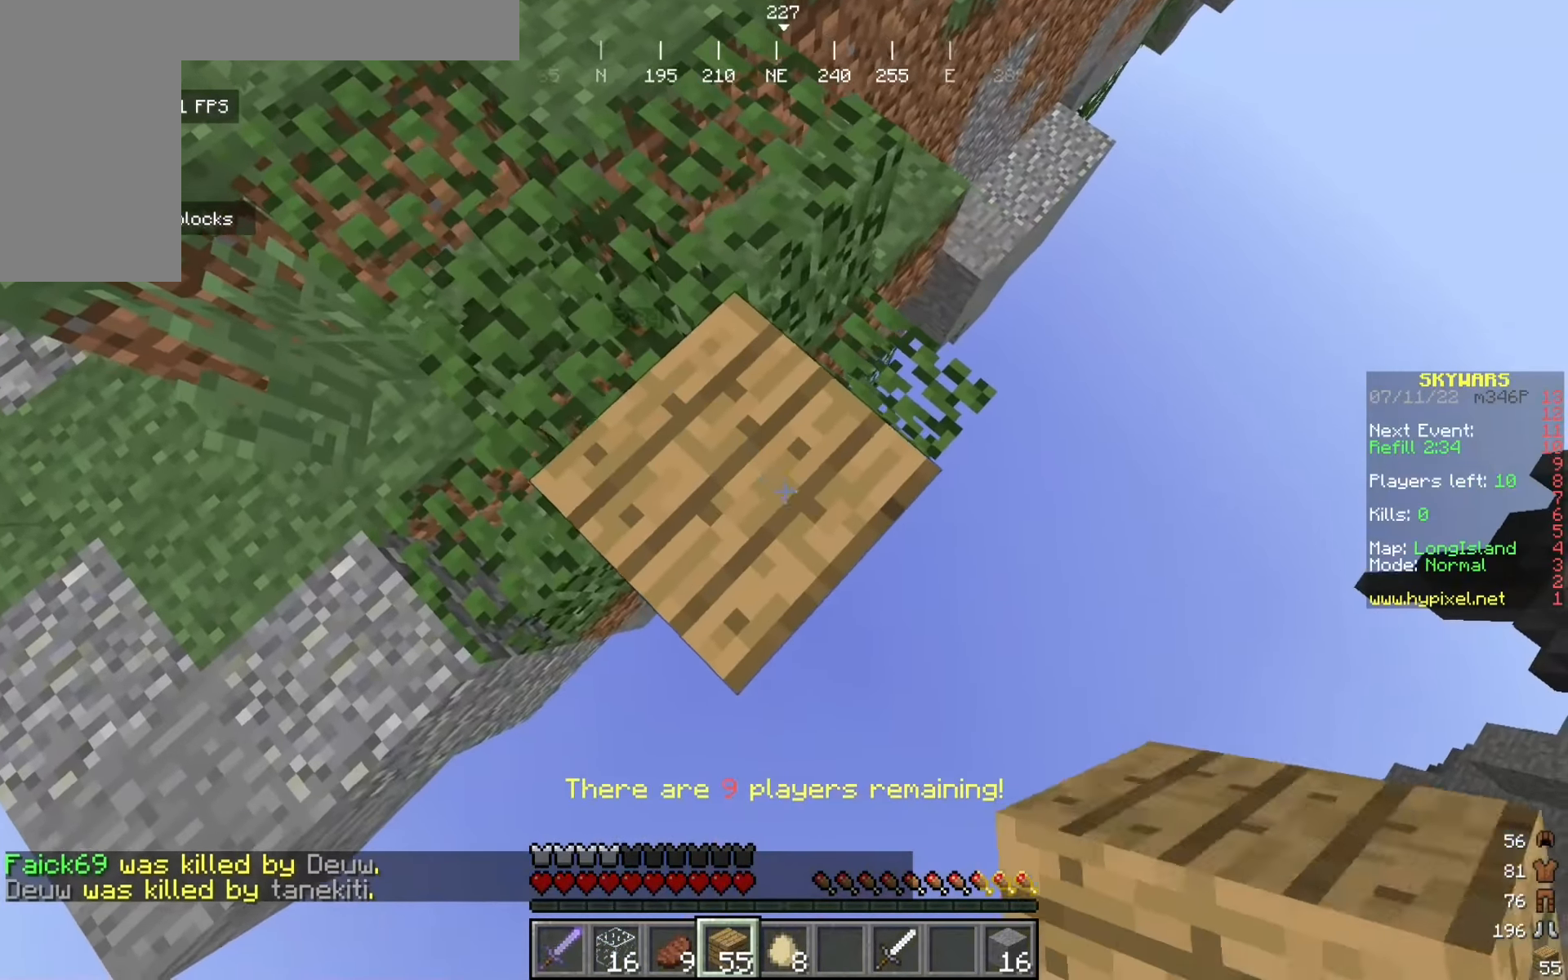
{"keys": ["d", "s"], "mouse": [], "events": [[275, "mouse_right", "down"], [442, "mouse_right", "up"]]}
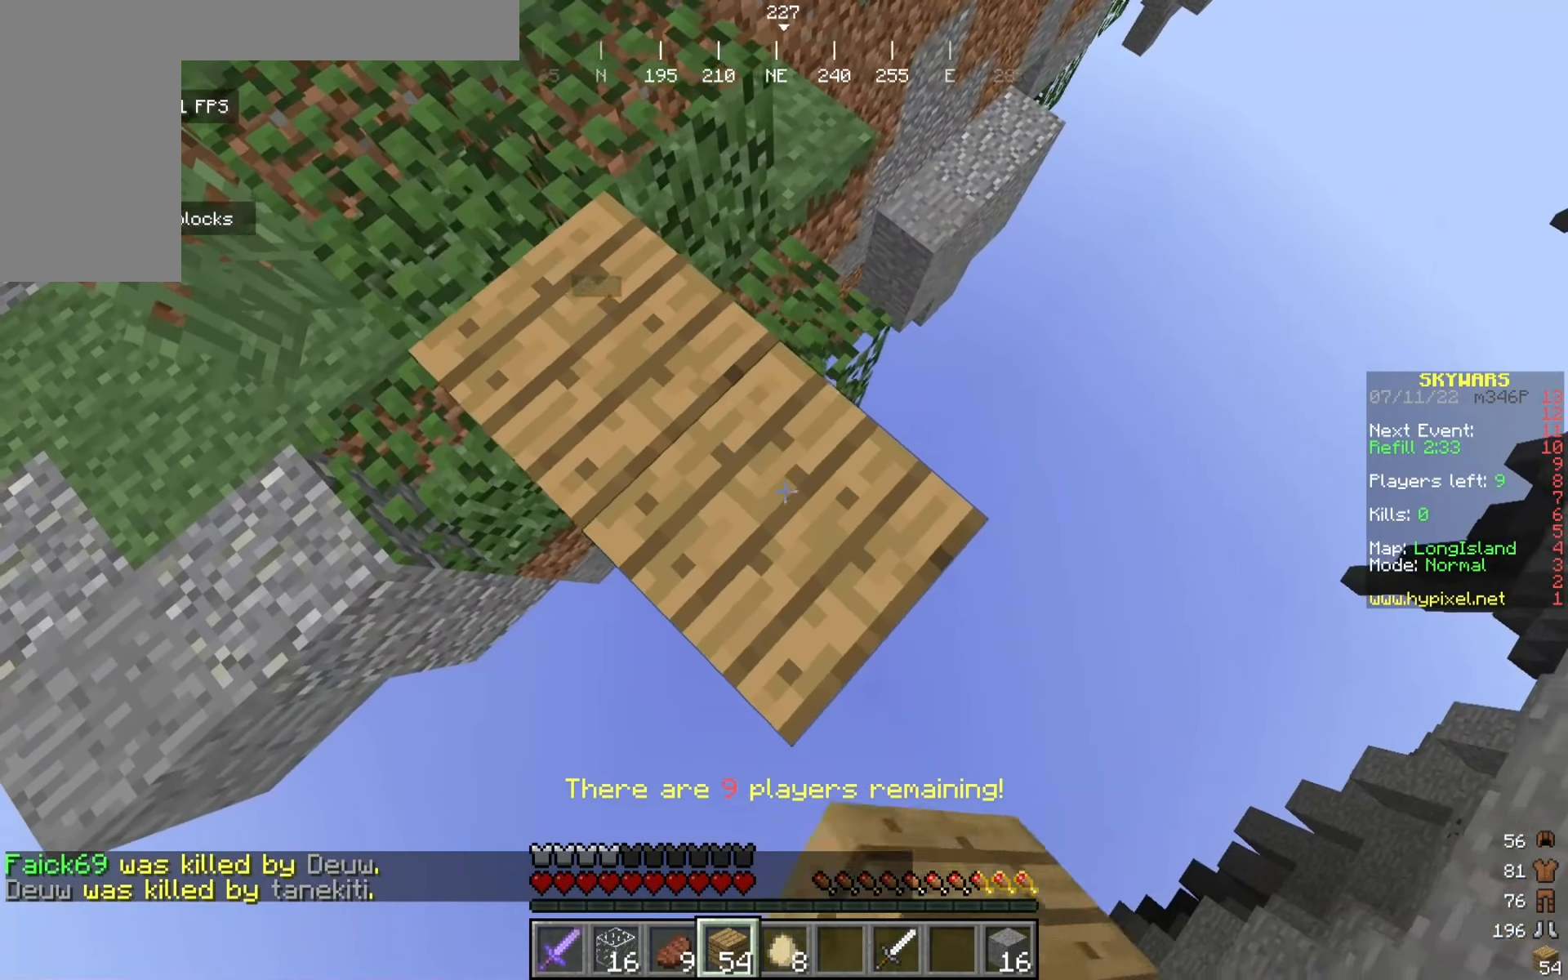
{"keys": ["d", "s"], "mouse": [], "events": [[292, "mouse_right", "down"], [450, "mouse_right", "up"]]}
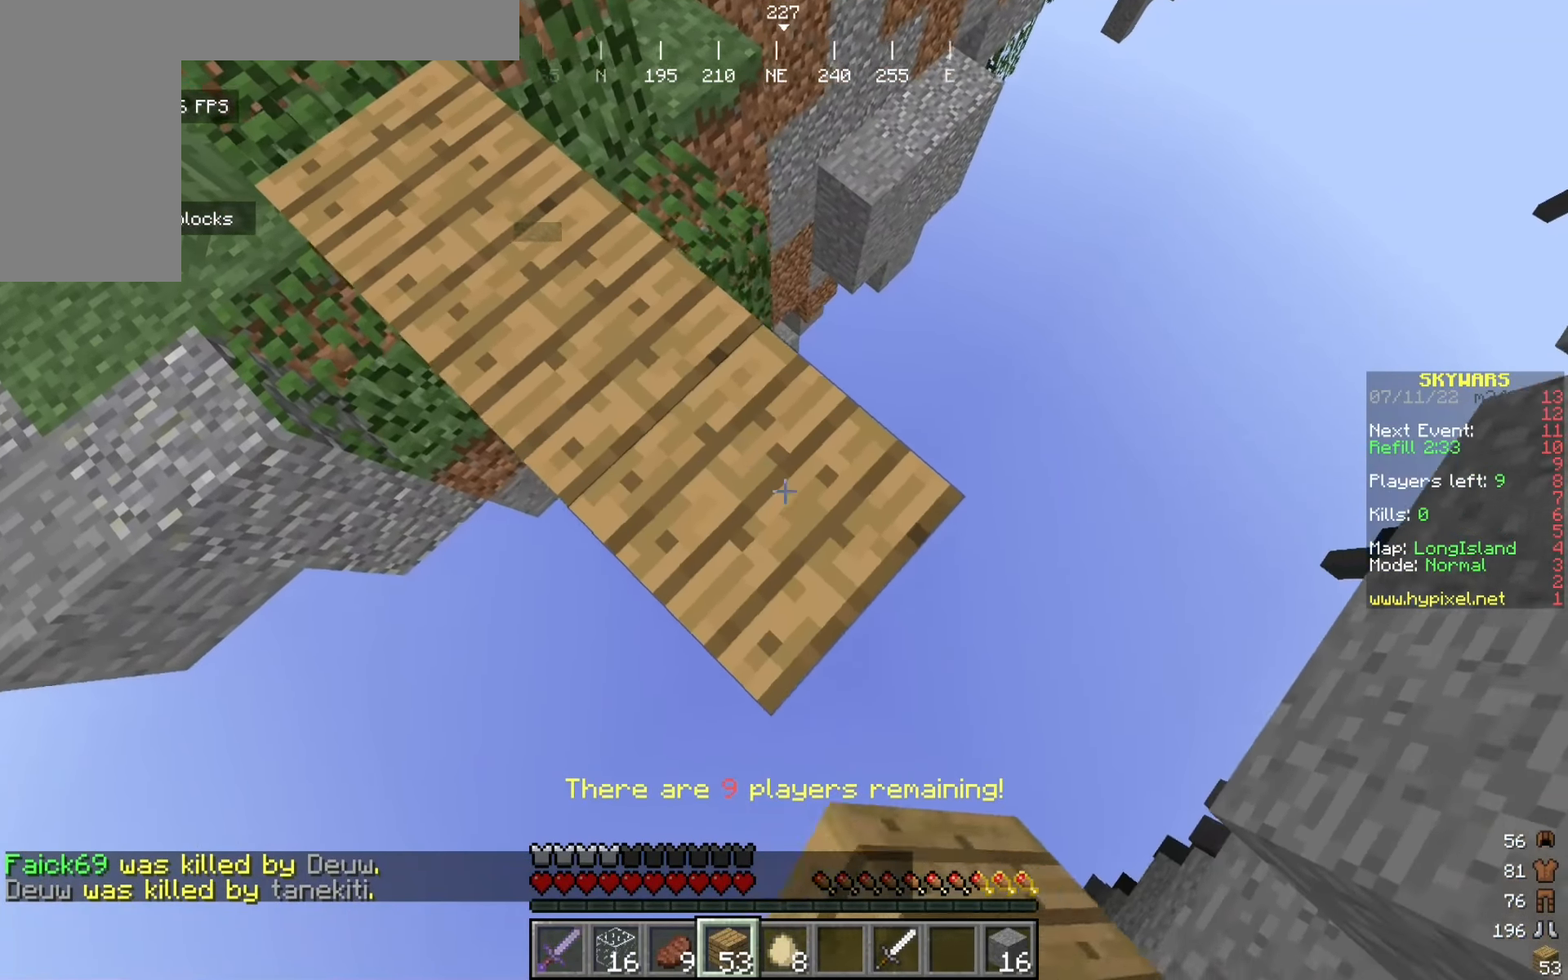
{"keys": ["a", "s"], "mouse": [], "events": [[225, "mouse_right", "down"], [300, "a", "down"], [367, "mouse_right", "up"], [434, "d", "up"]]}
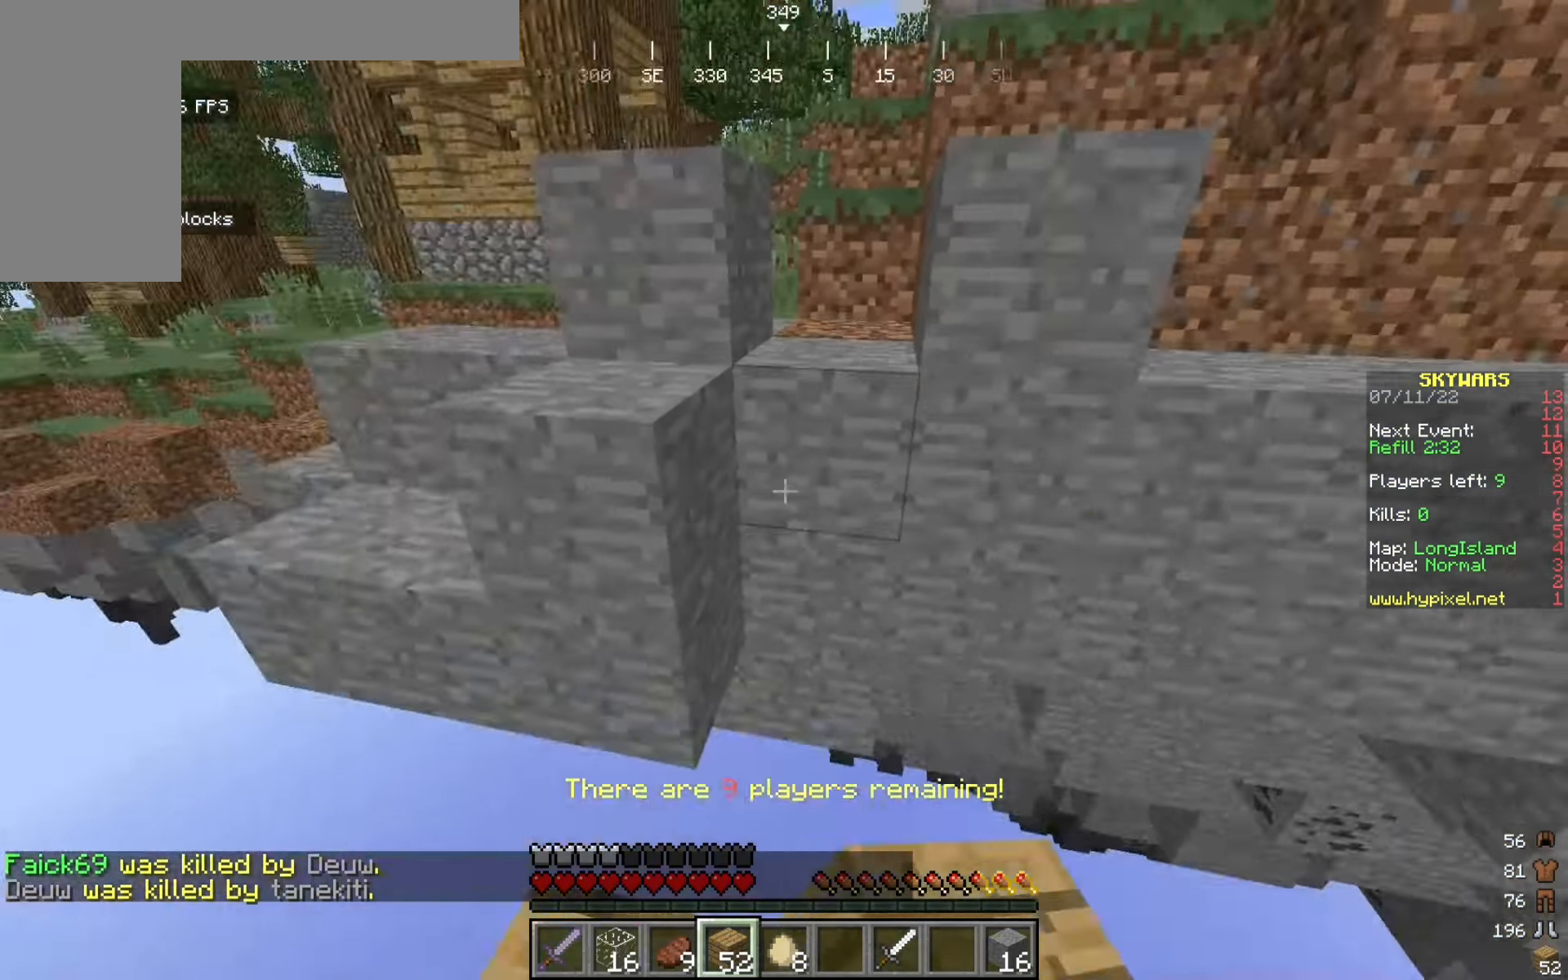
{"keys": ["s"], "mouse": ["right"], "events": [[192, "a", "up"], [242, "mouse_right", "down"], [359, "d", "down"], [492, "d", "up"]]}
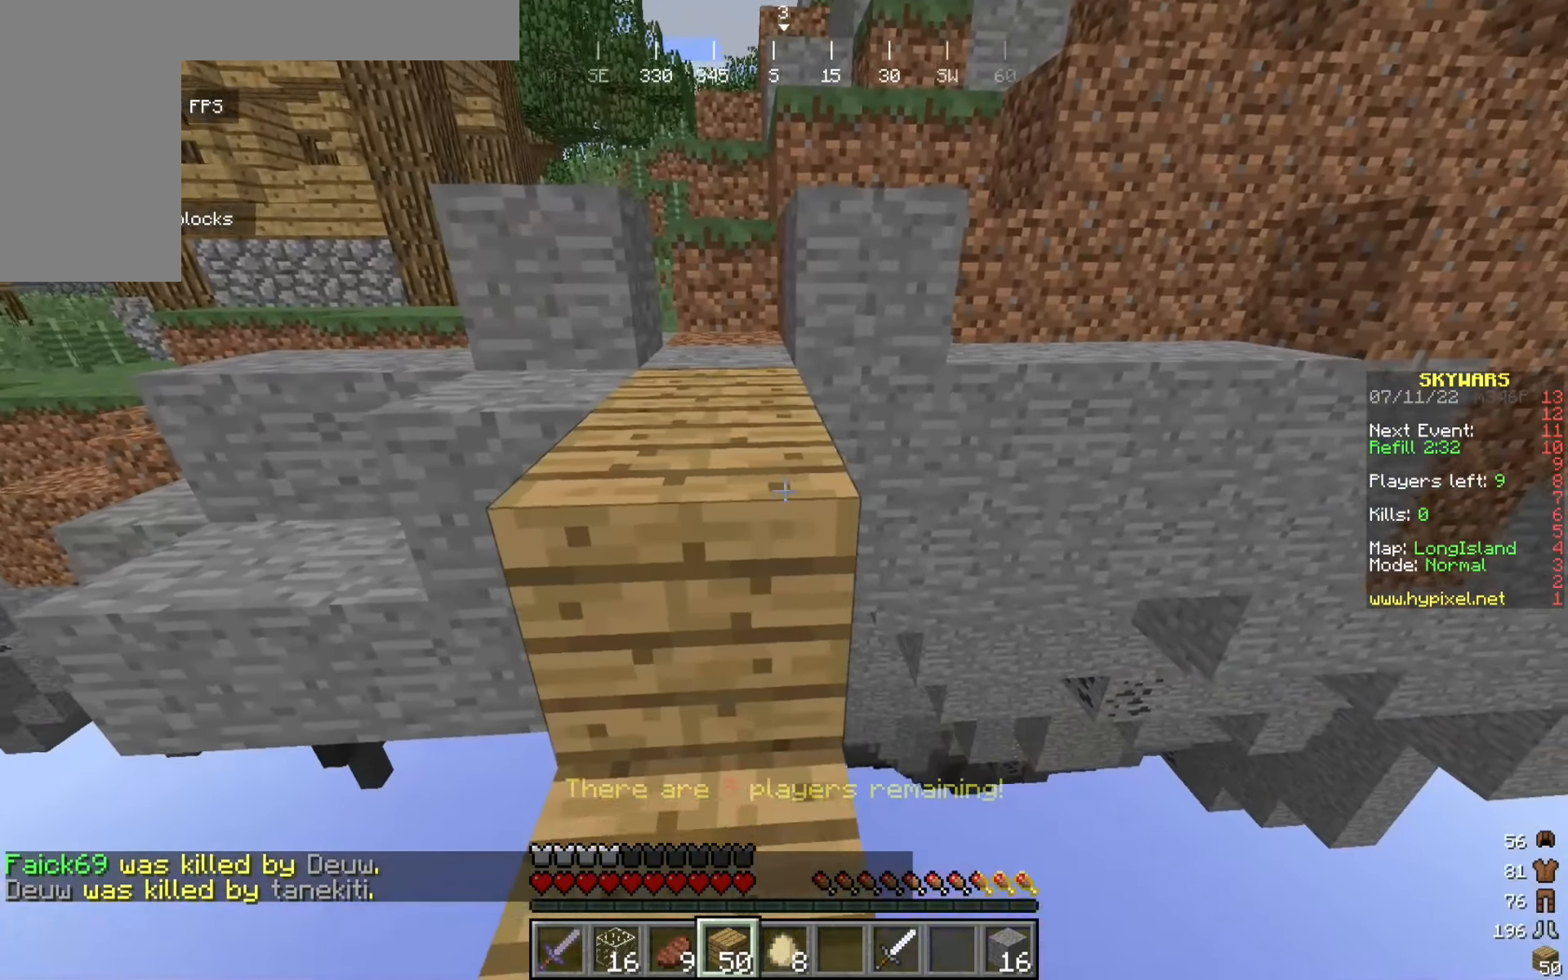
{"keys": ["w"], "mouse": [], "events": [[125, "mouse_right", "up"], [184, "s", "up"], [267, "w", "down"]]}
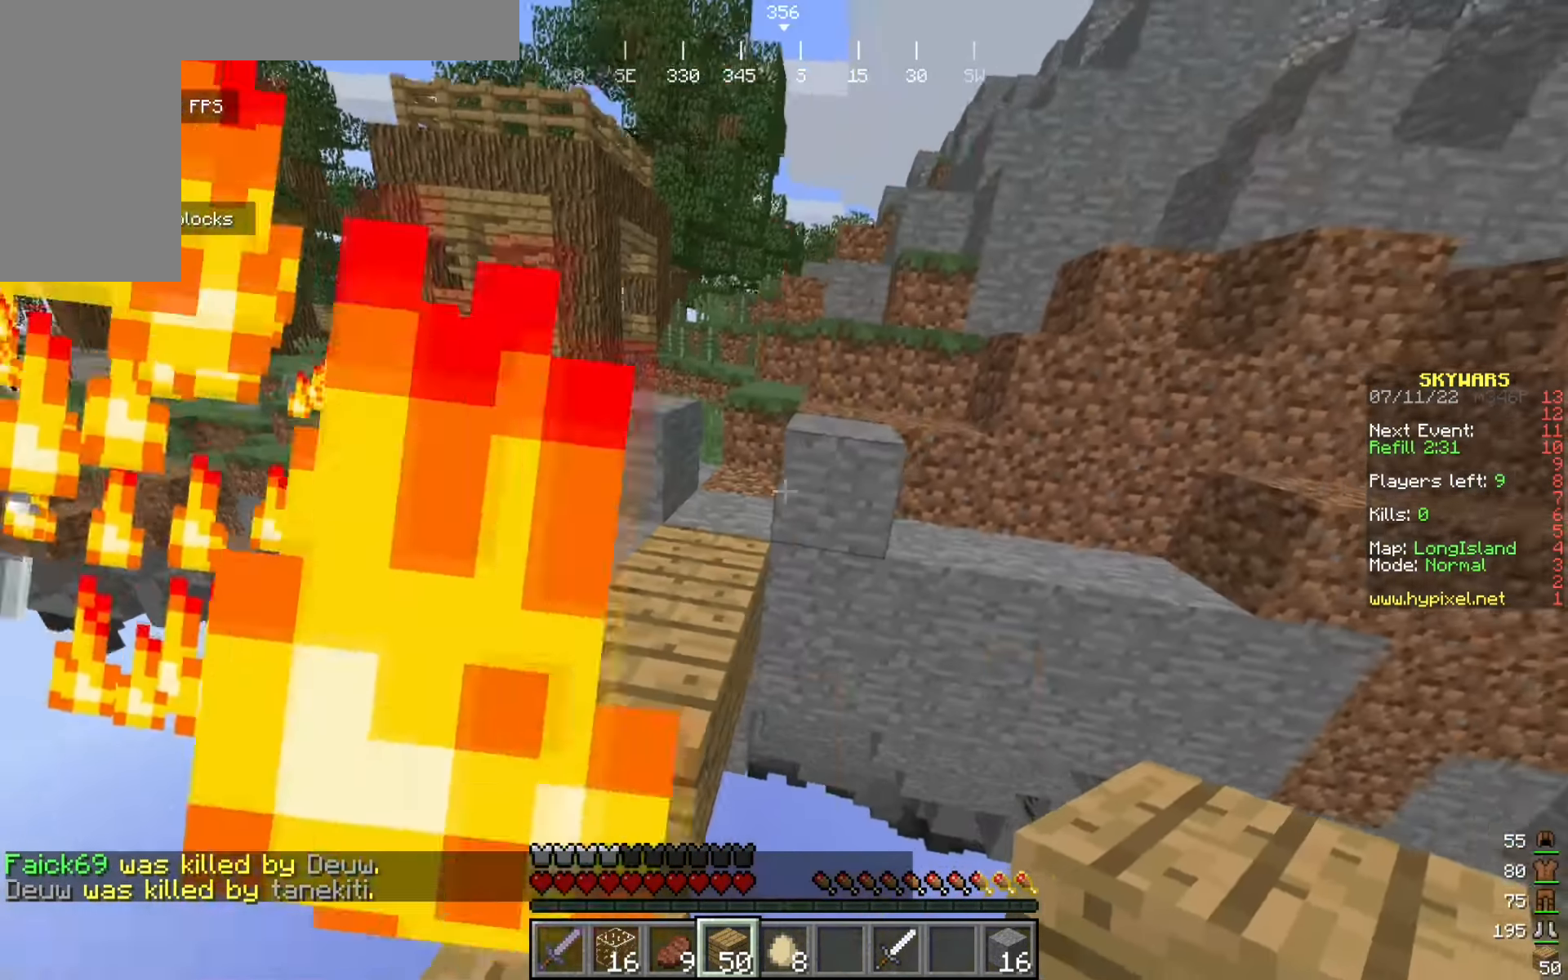
{"keys": ["a", "w"], "mouse": ["right"], "events": [[417, "a", "down"], [459, "mouse_right", "down"]]}
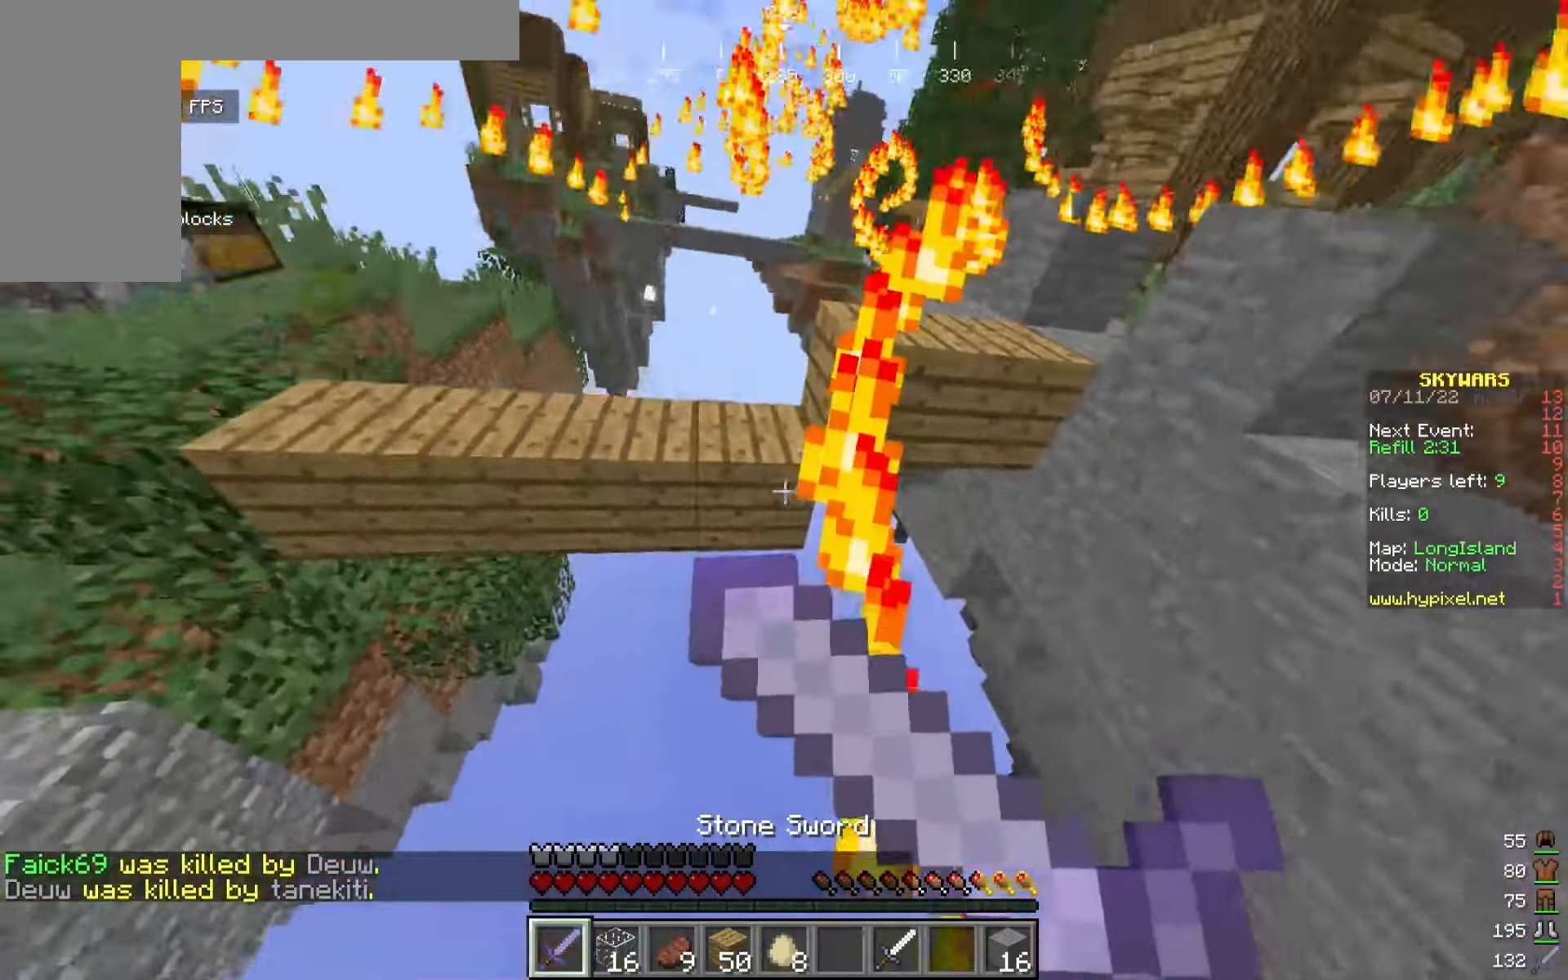
{"keys": ["a", "w"], "mouse": [], "events": [[450, "mouse_right", "up"]]}
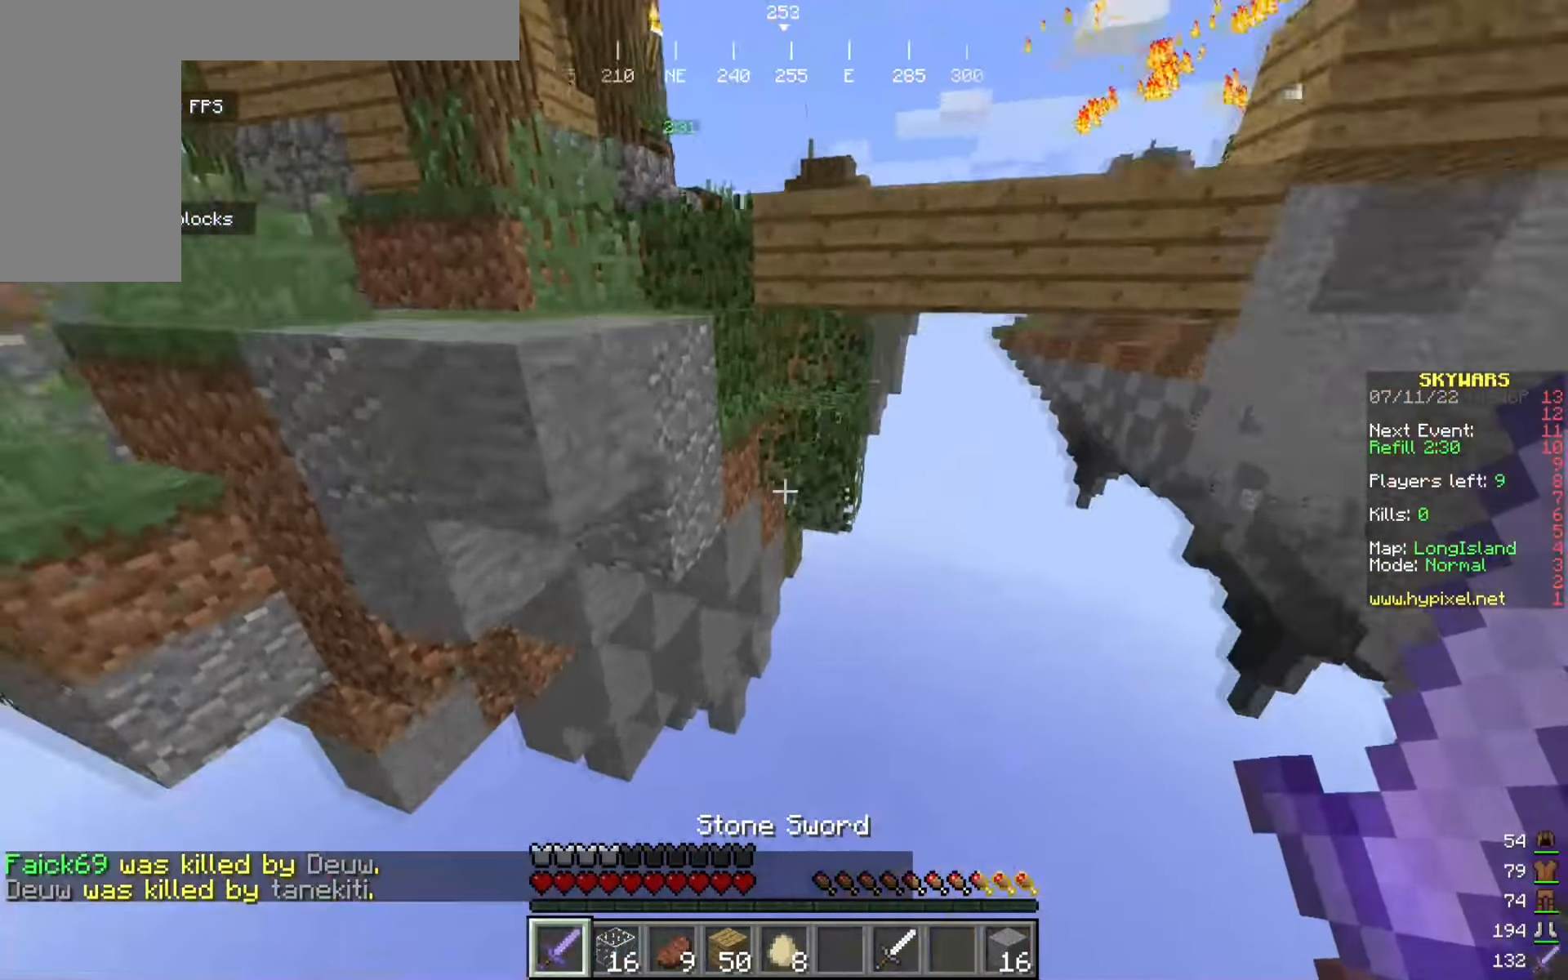
{"keys": ["w"], "mouse": ["right"], "events": [[250, "a", "up"], [334, "mouse_right", "down"]]}
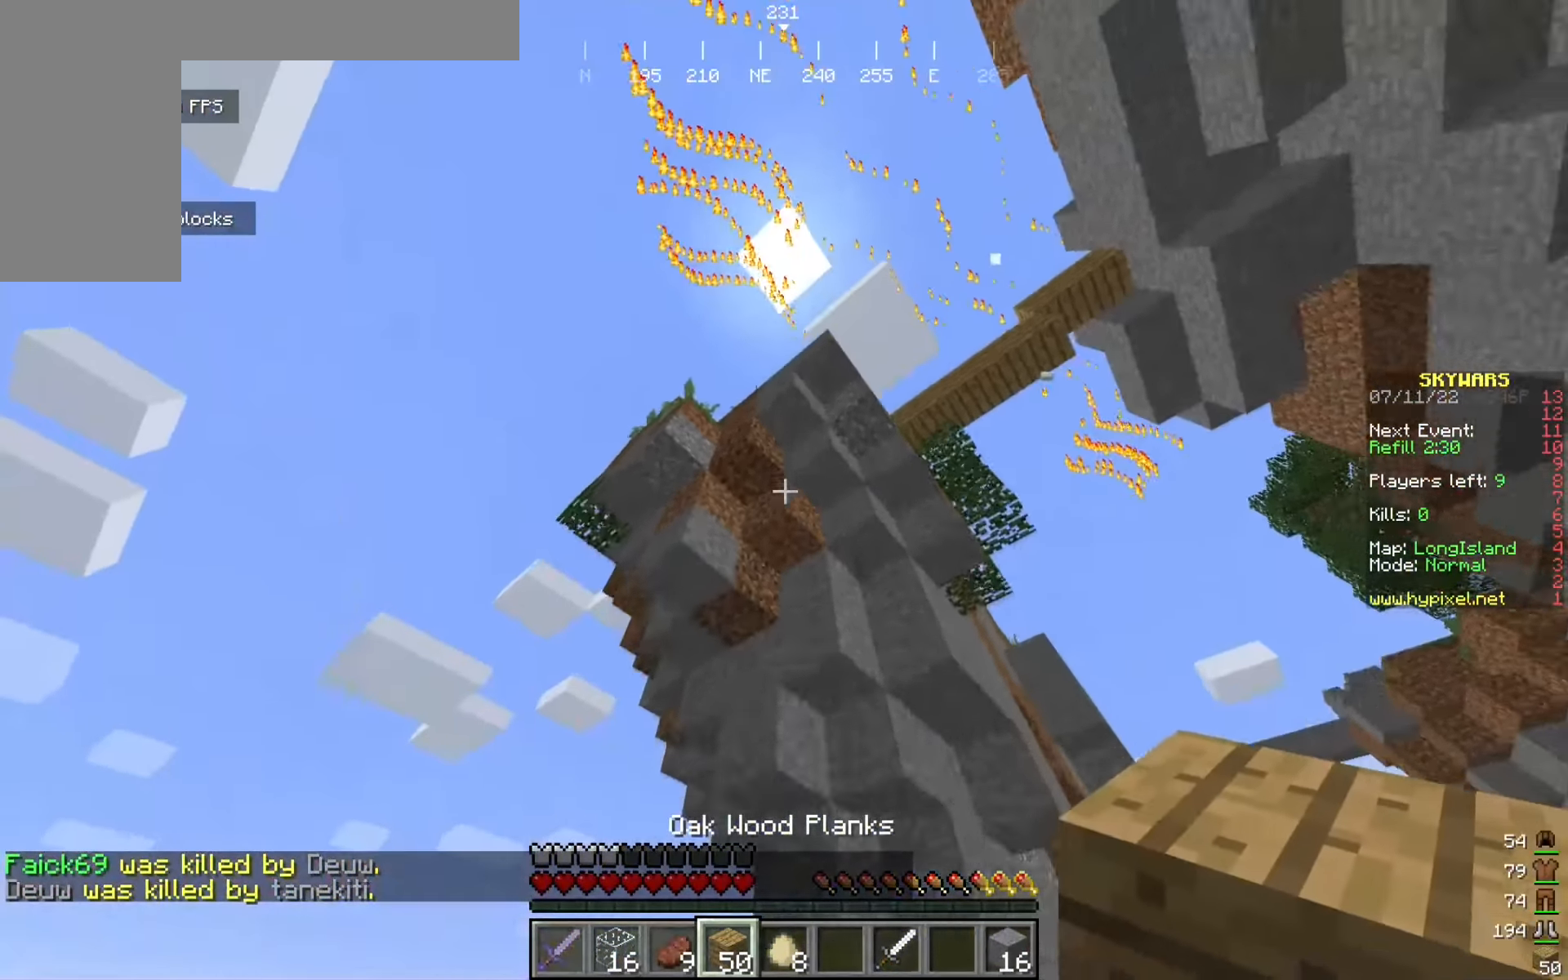
{"keys": ["w"], "mouse": [], "events": [[84, "mouse_right", "up"]]}
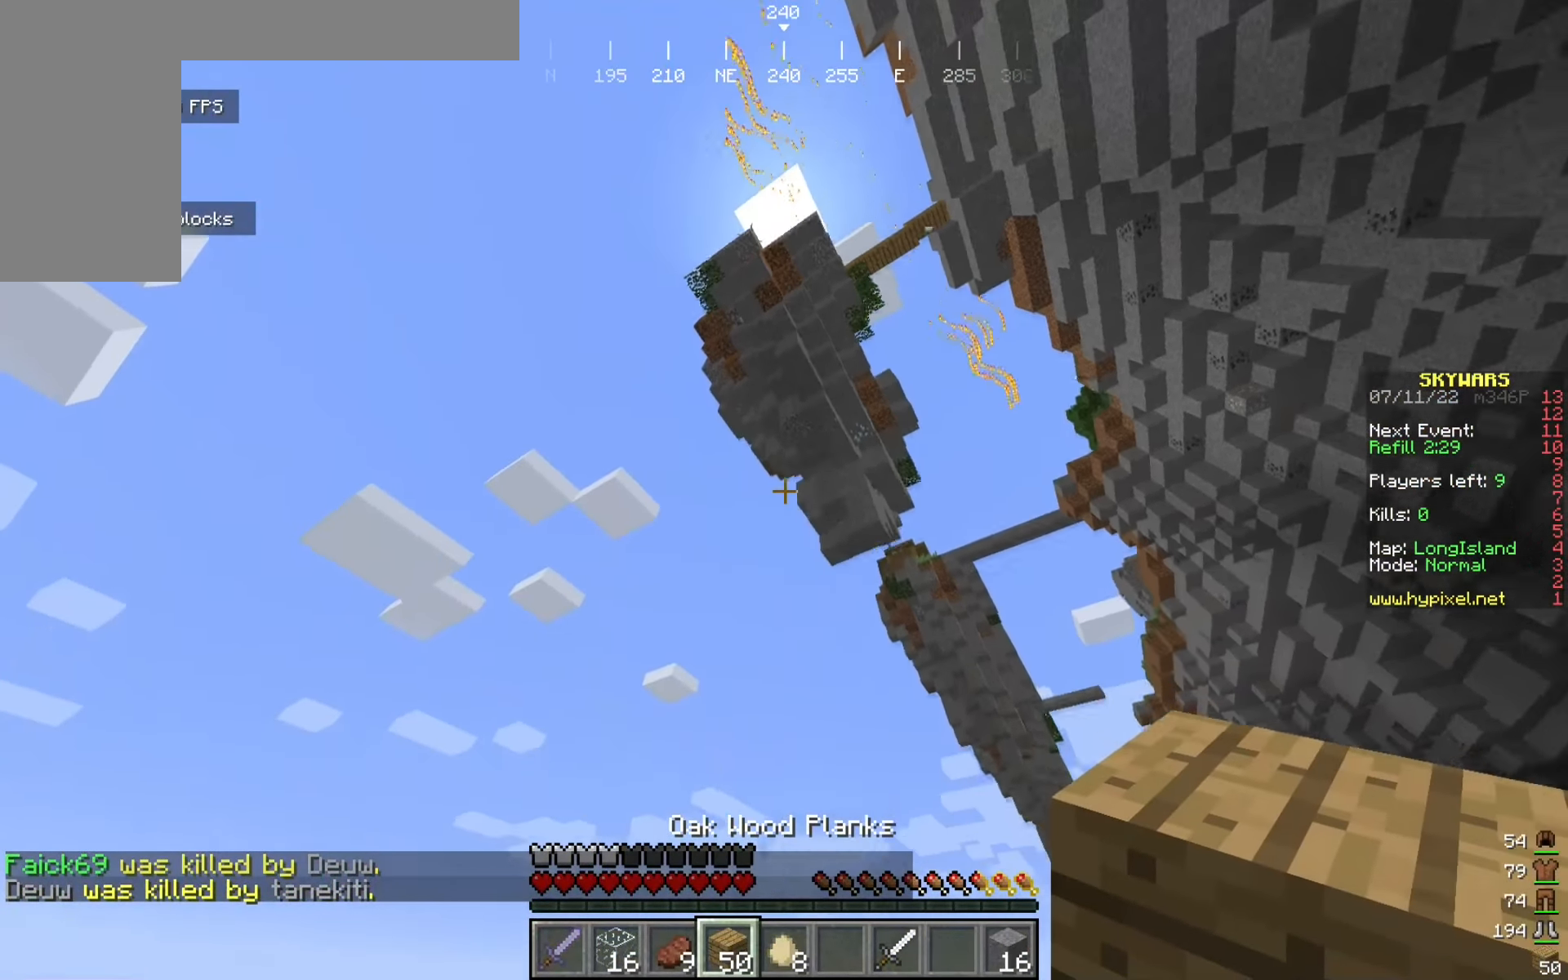
{"keys": ["w"], "mouse": [], "events": []}
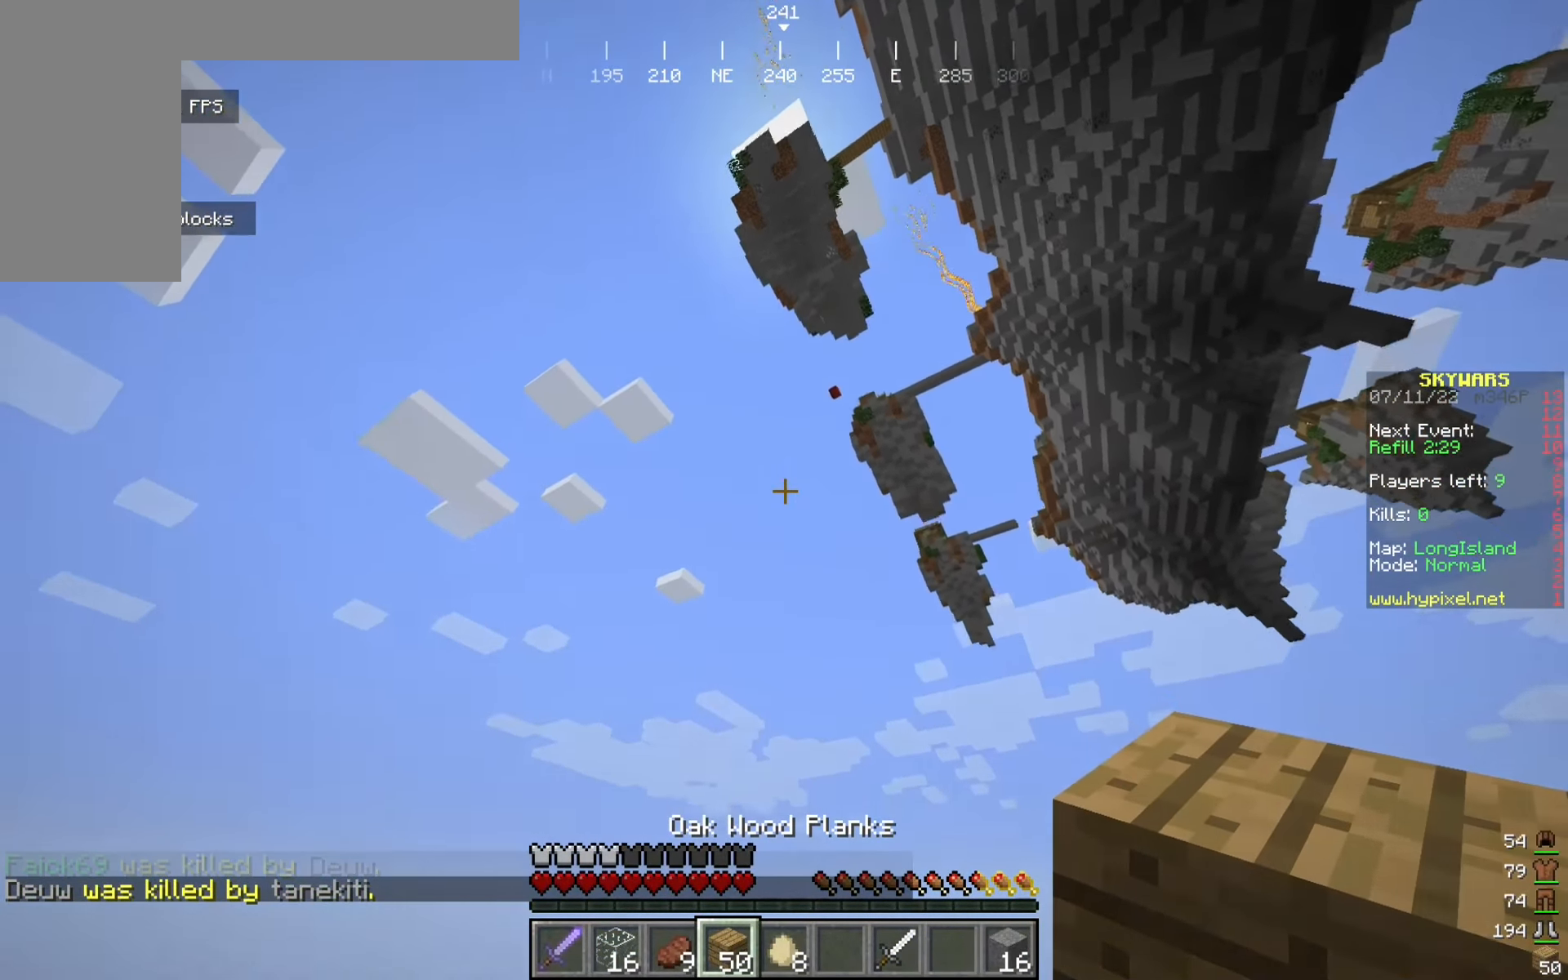
{"keys": ["w"], "mouse": [], "events": []}
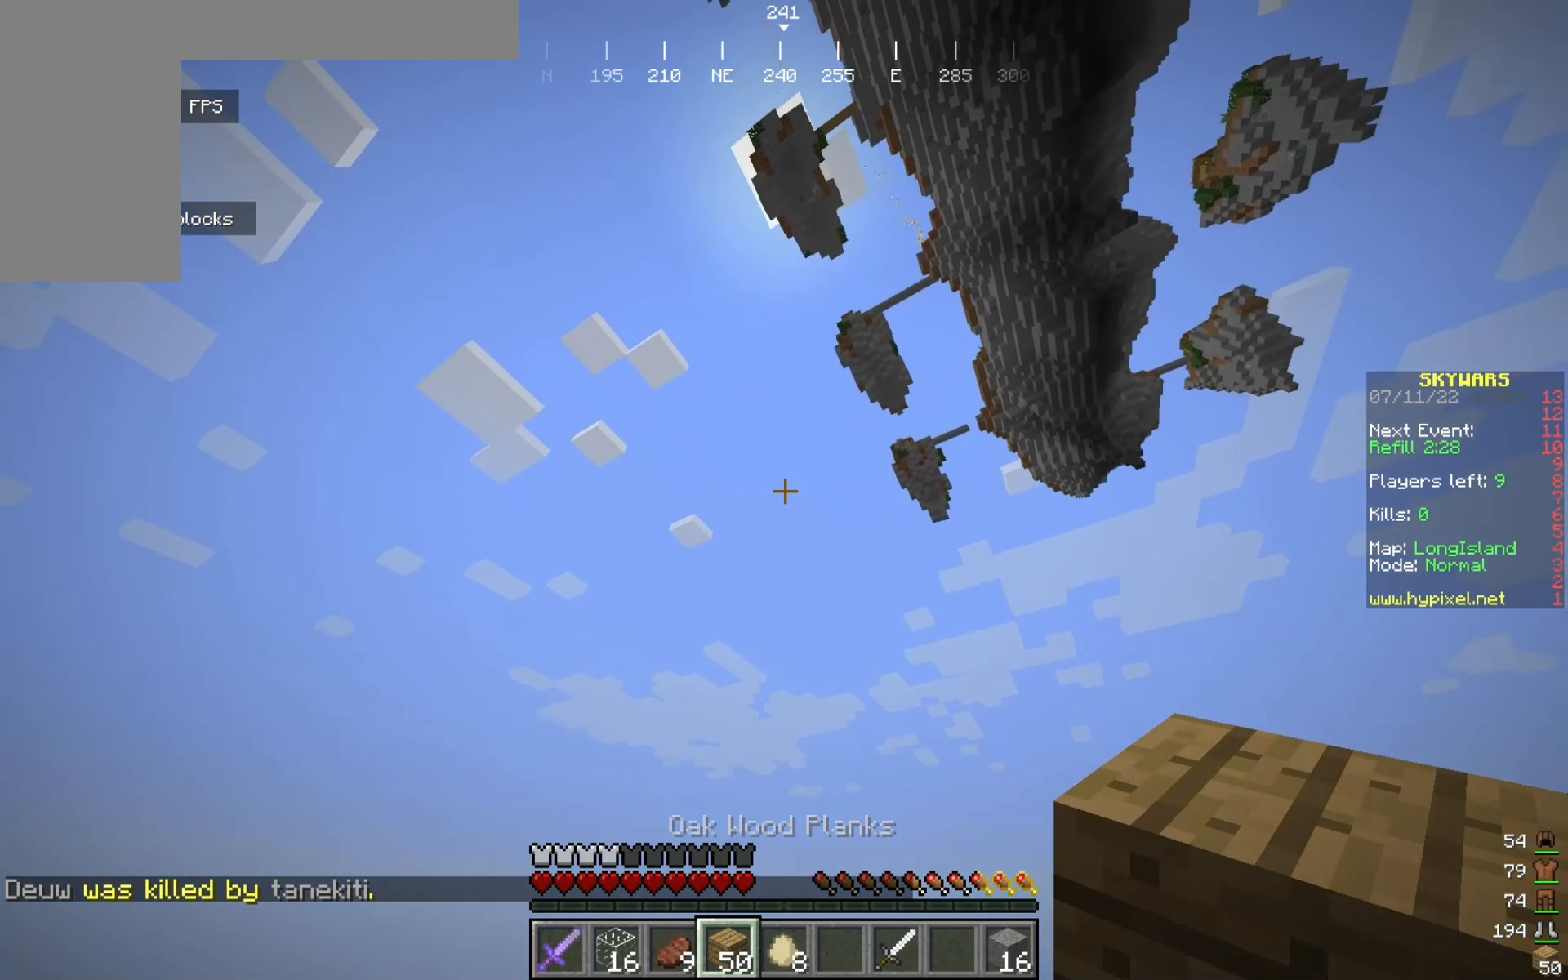
{"keys": [], "mouse": [], "events": [[350, "w", "up"]]}
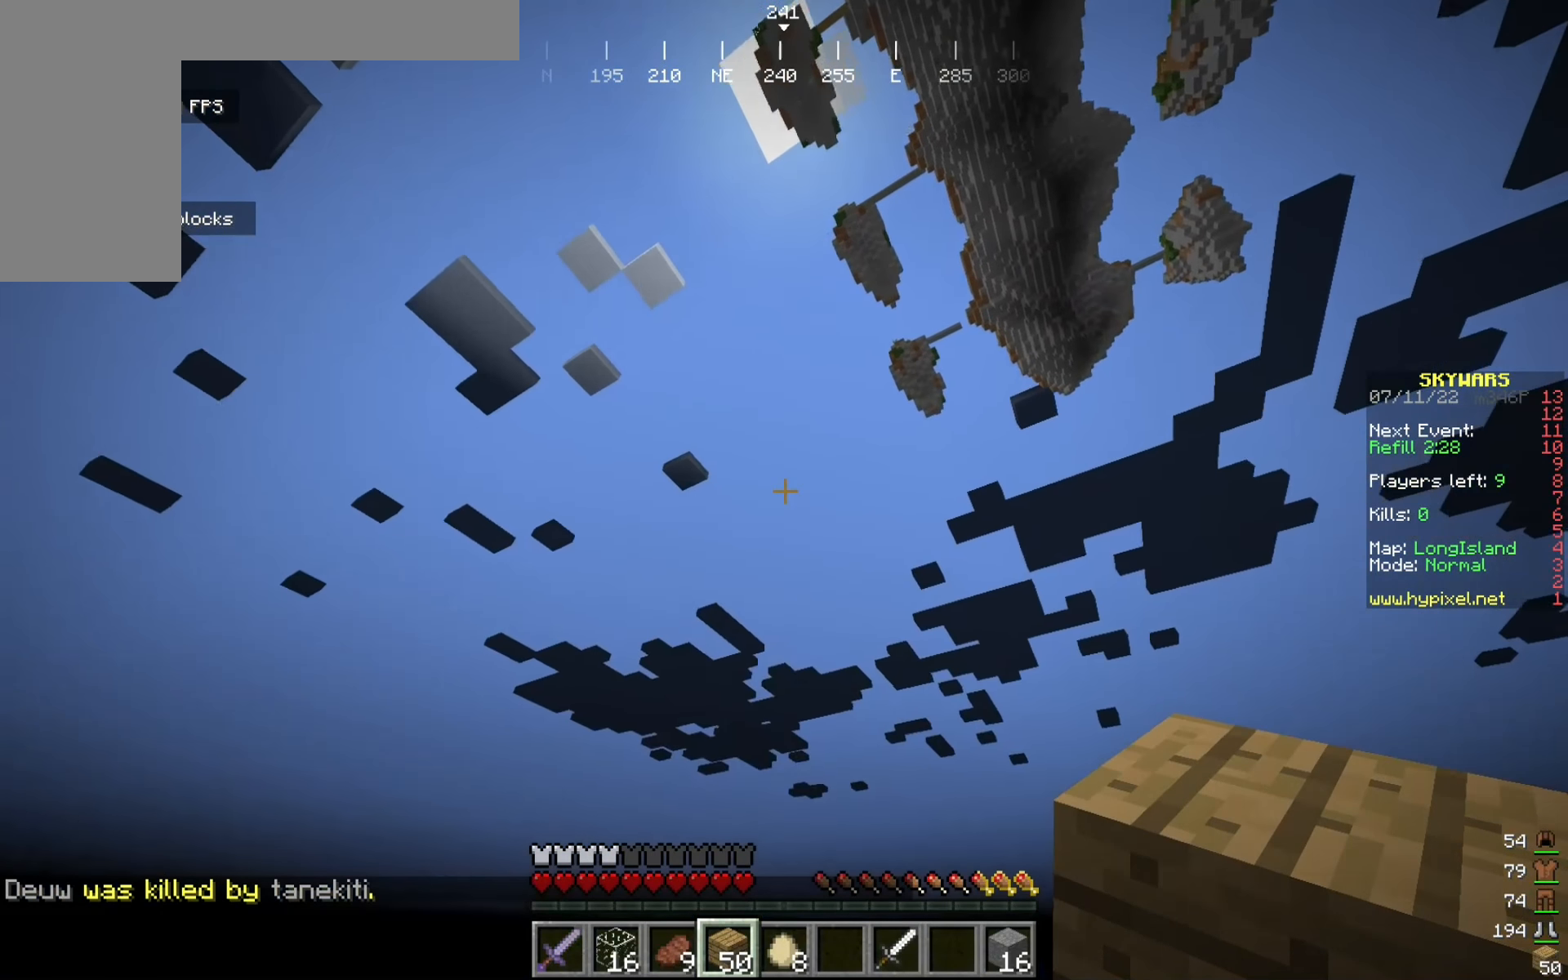
{"keys": [], "mouse": [], "events": []}
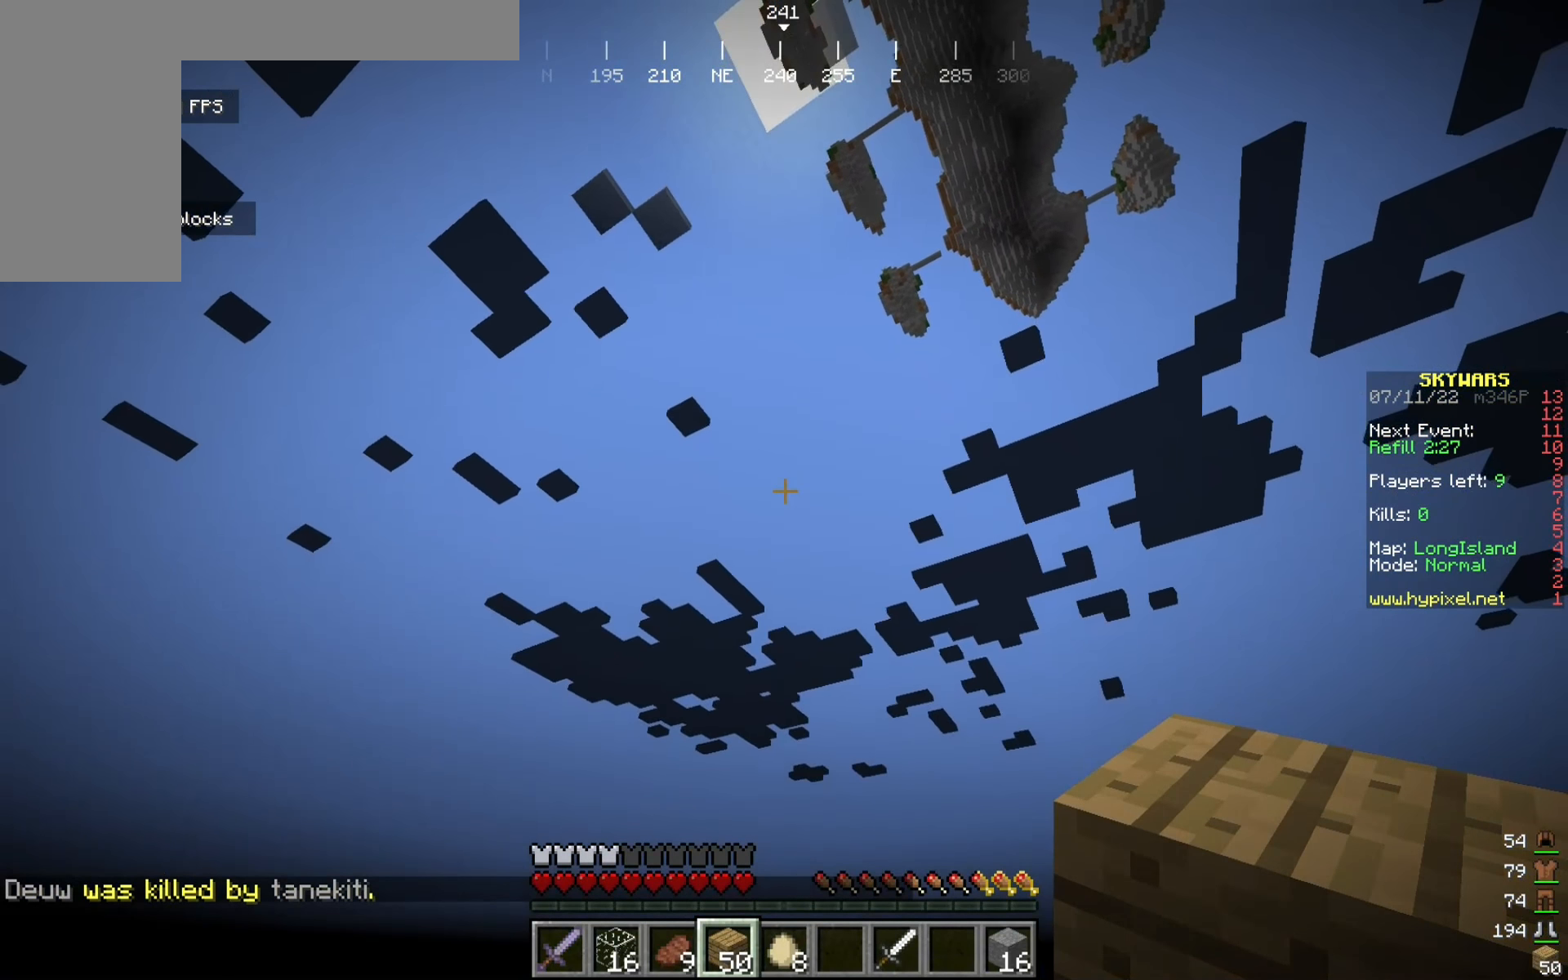
{"keys": [], "mouse": [], "events": []}
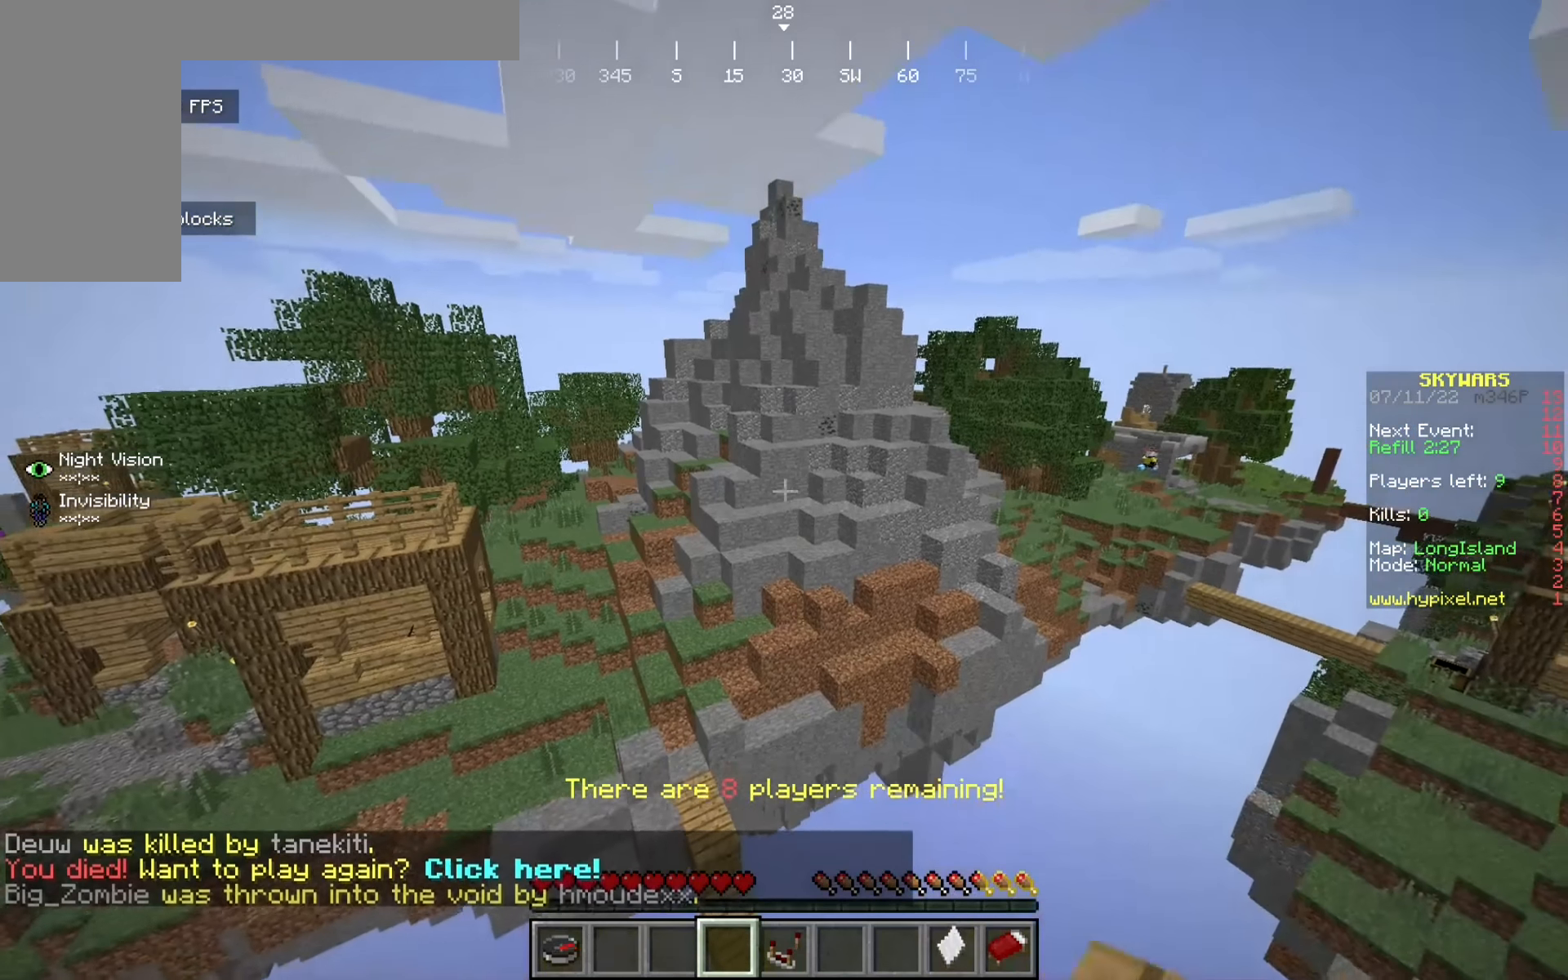
{"keys": [], "mouse": [], "events": []}
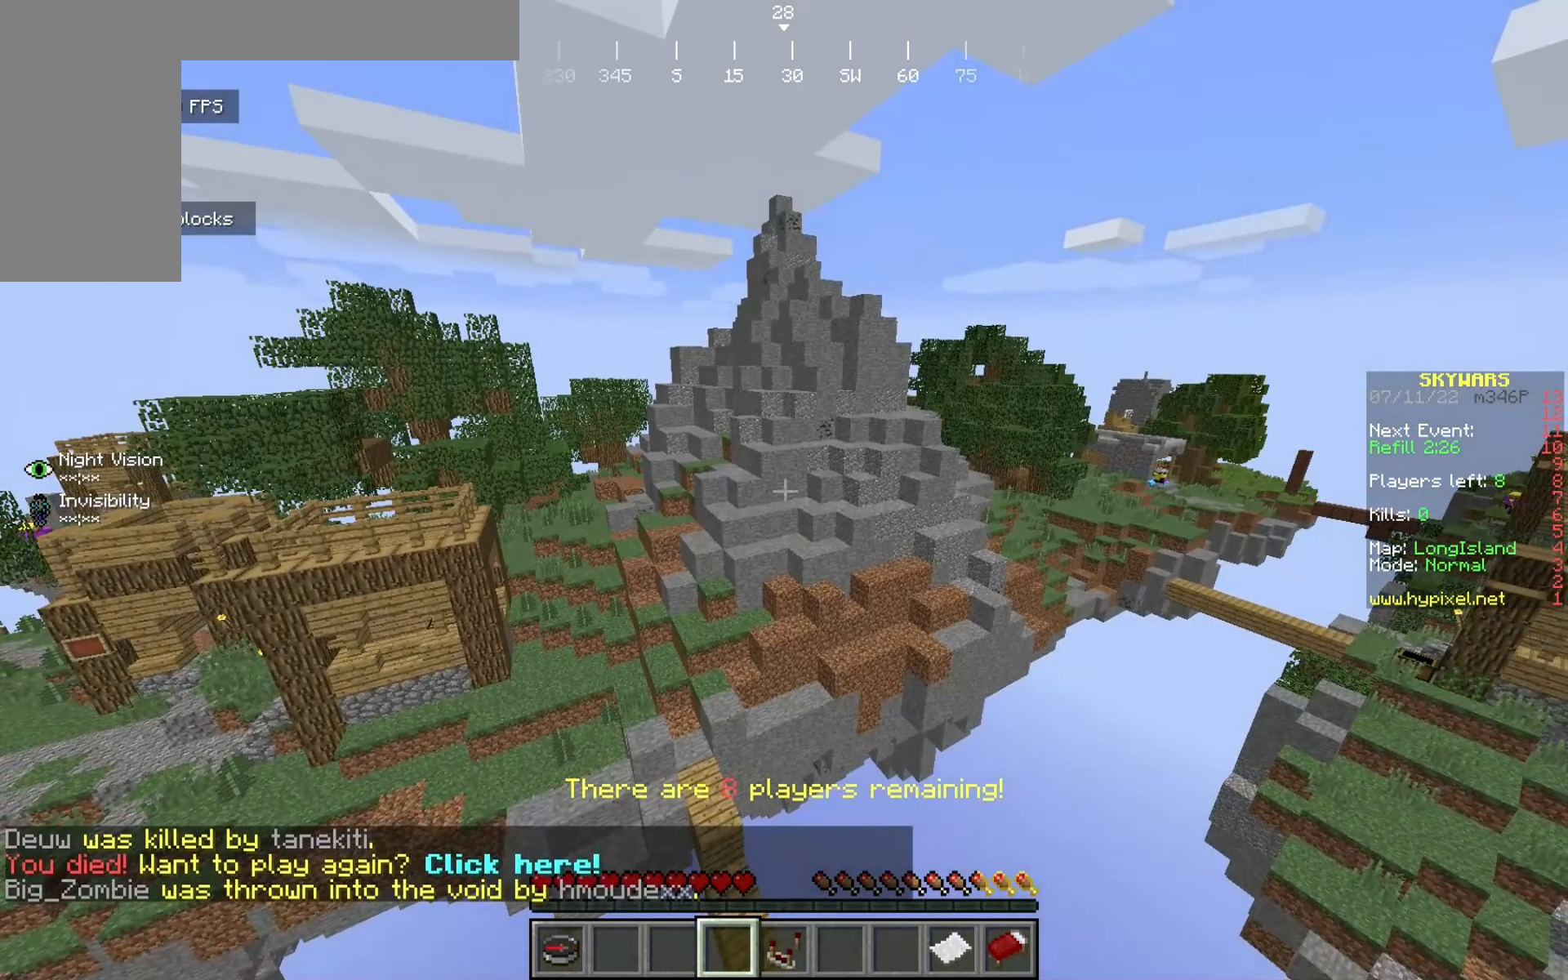
{"keys": [], "mouse": [], "events": []}
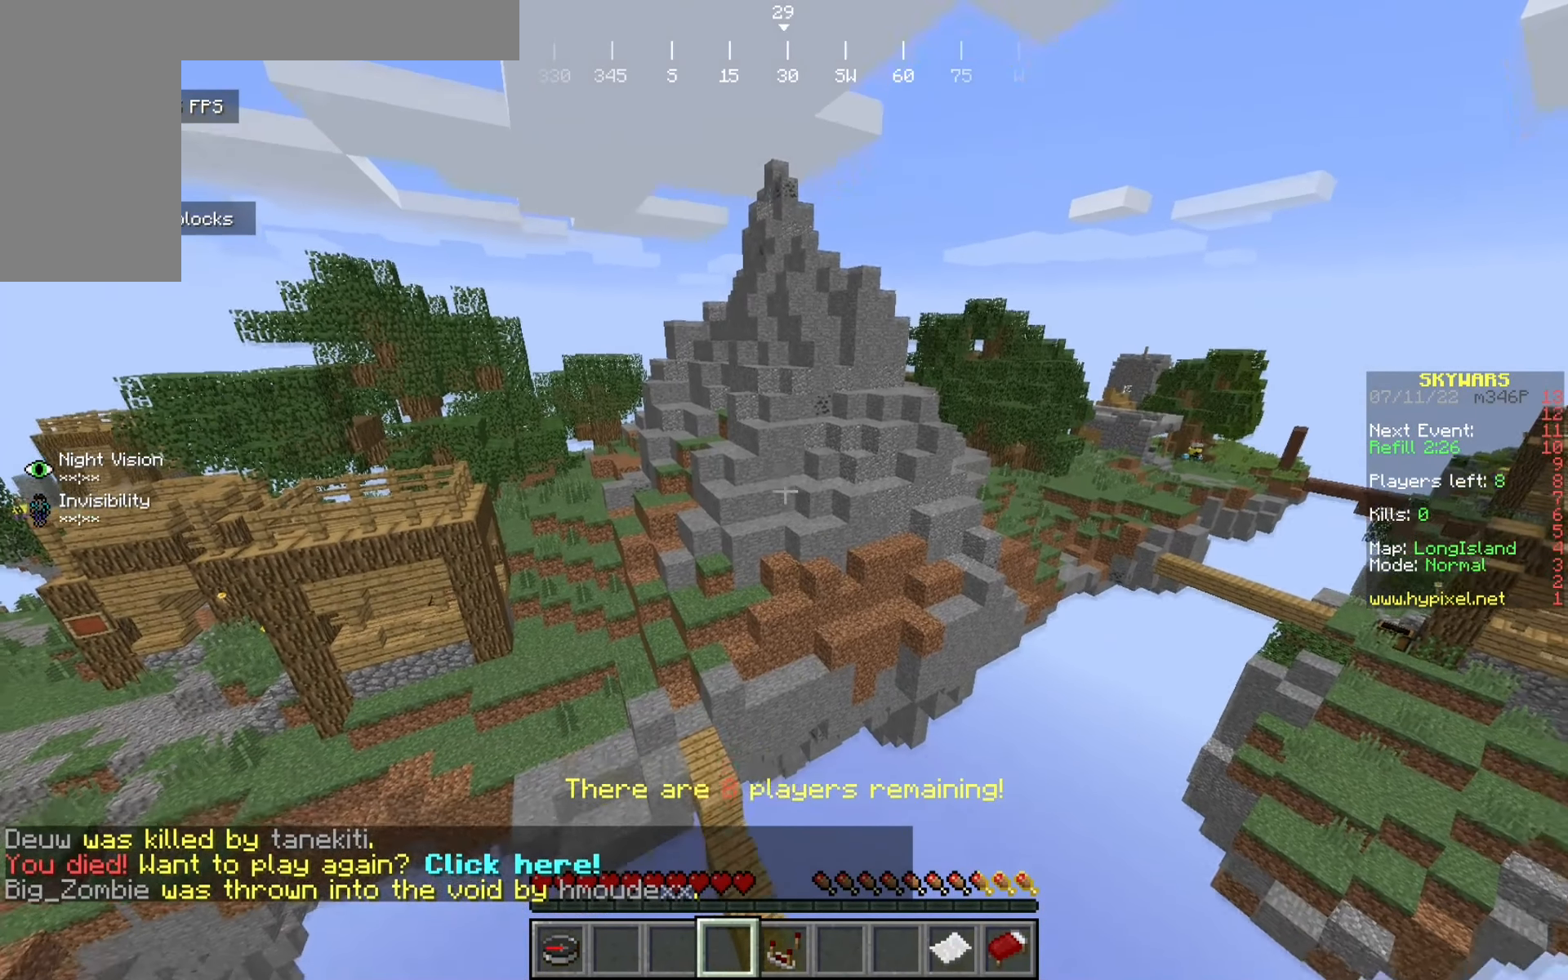
{"keys": [], "mouse": [], "events": []}
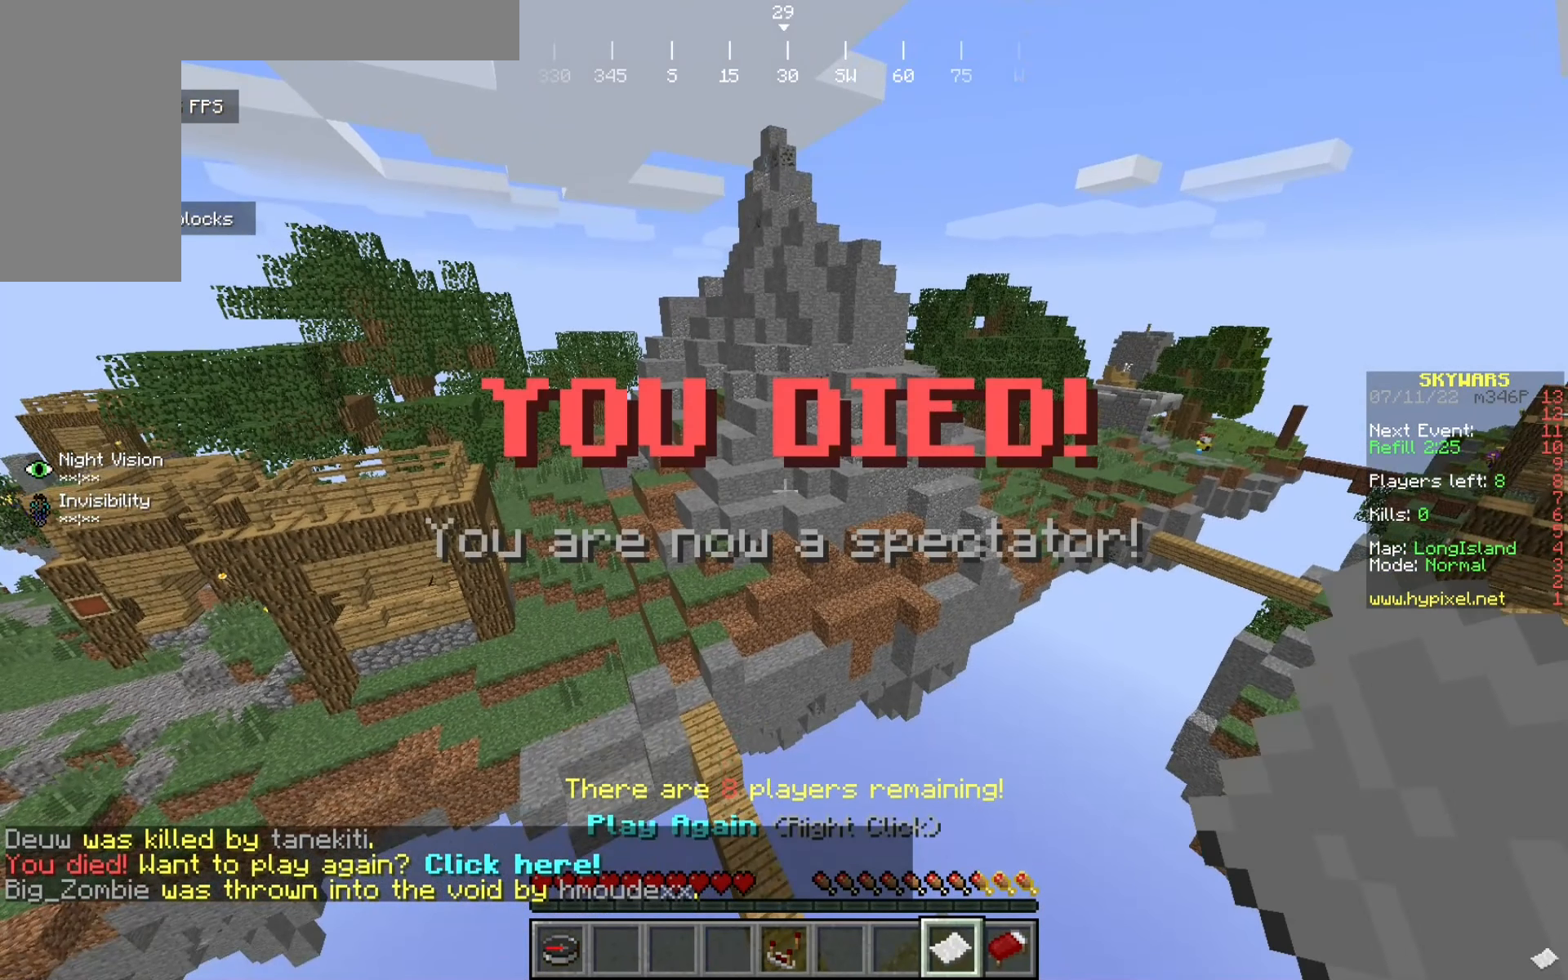
{"keys": [], "mouse": [], "events": []}
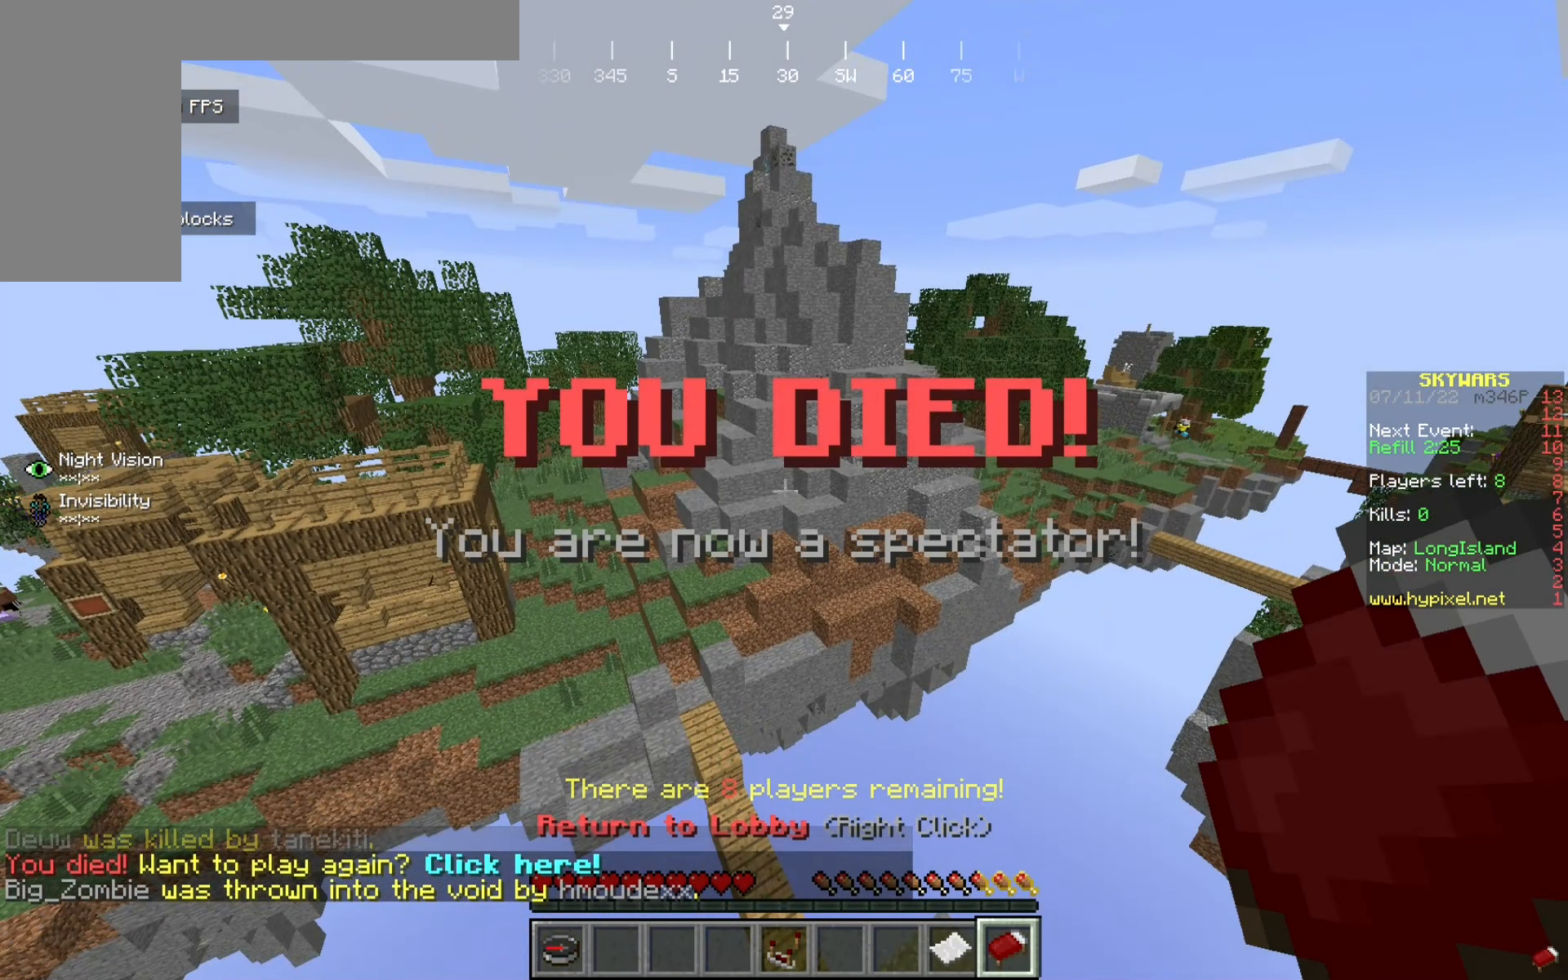
{"keys": [], "mouse": ["right"], "events": [[41, "mouse_right", "down"]]}
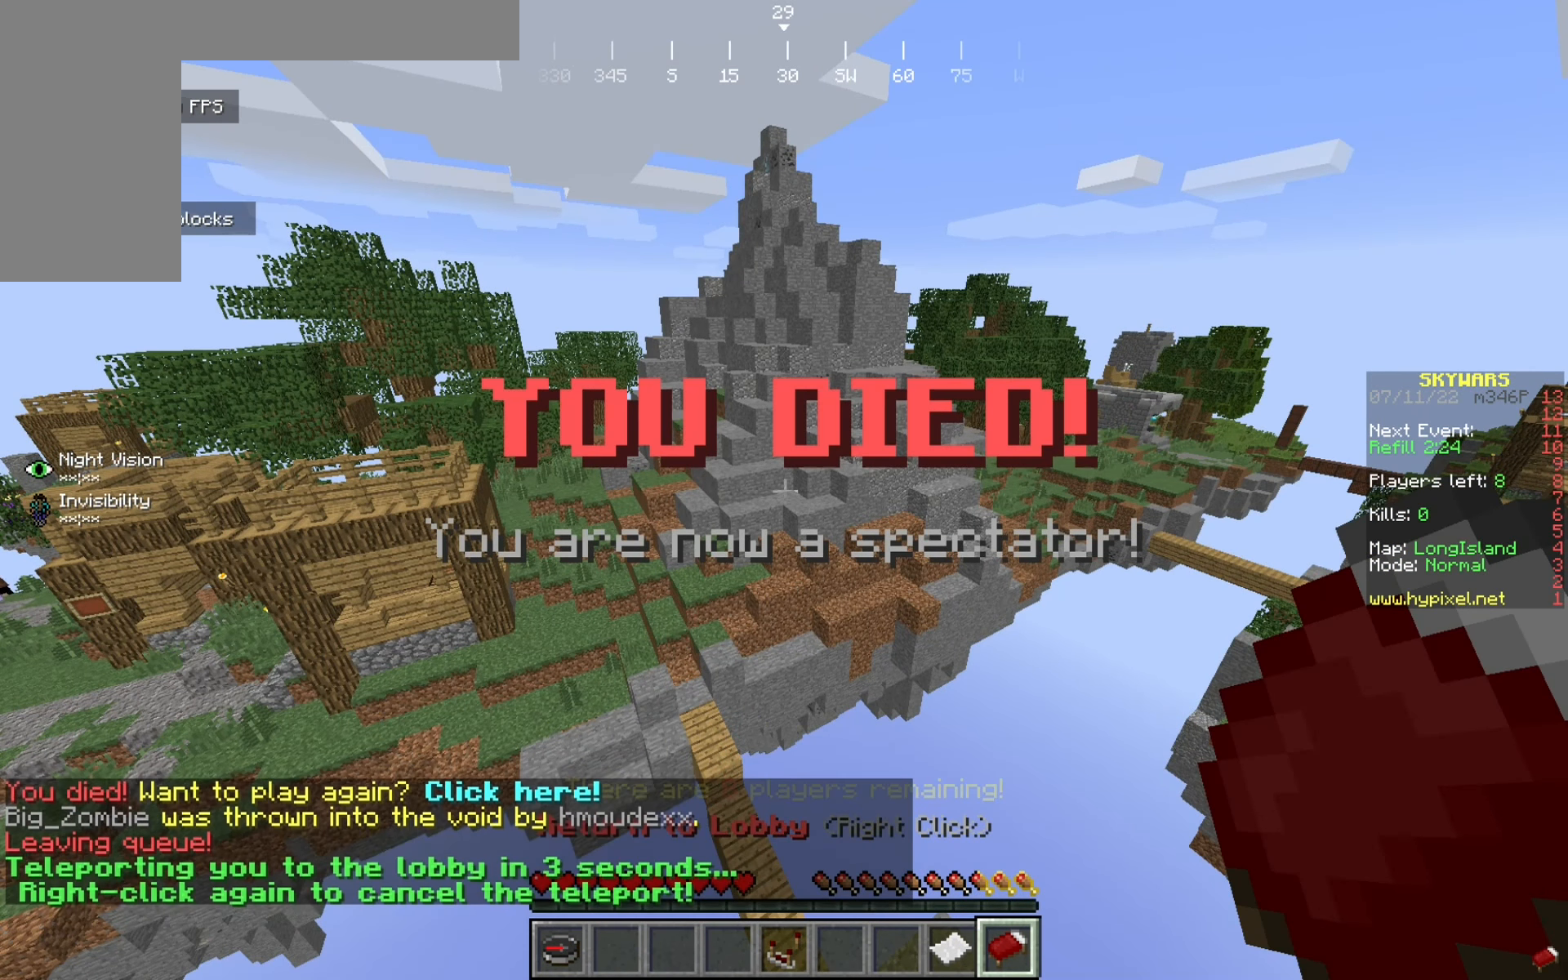
{"keys": [], "mouse": ["right"], "events": []}
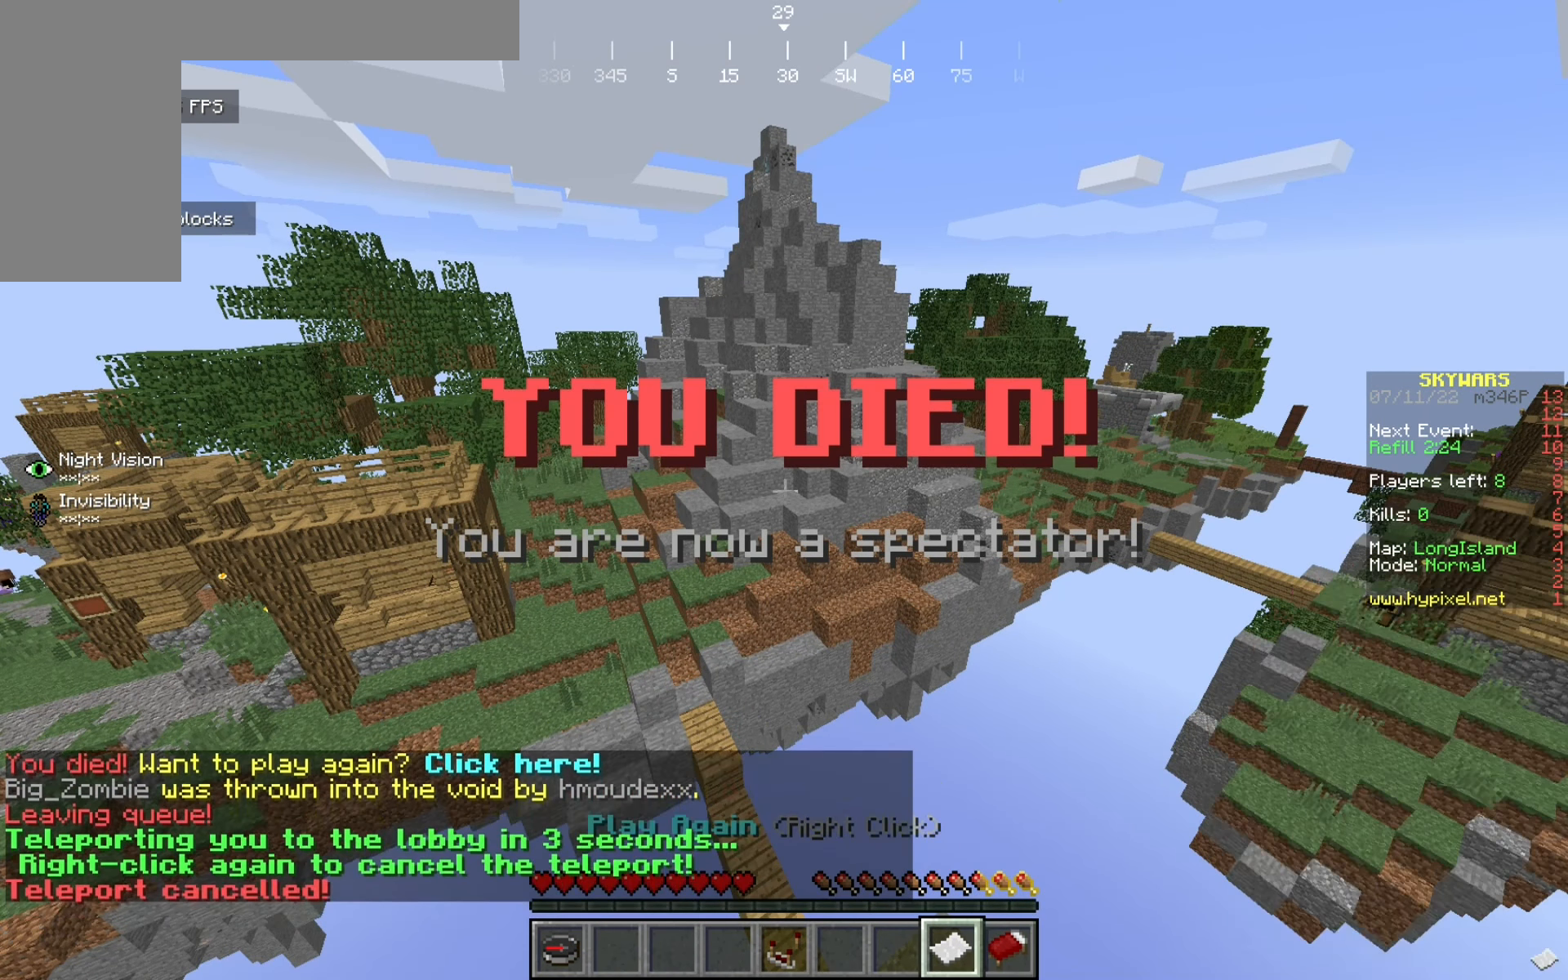
{"keys": [], "mouse": [], "events": [[91, "mouse_right", "up"]]}
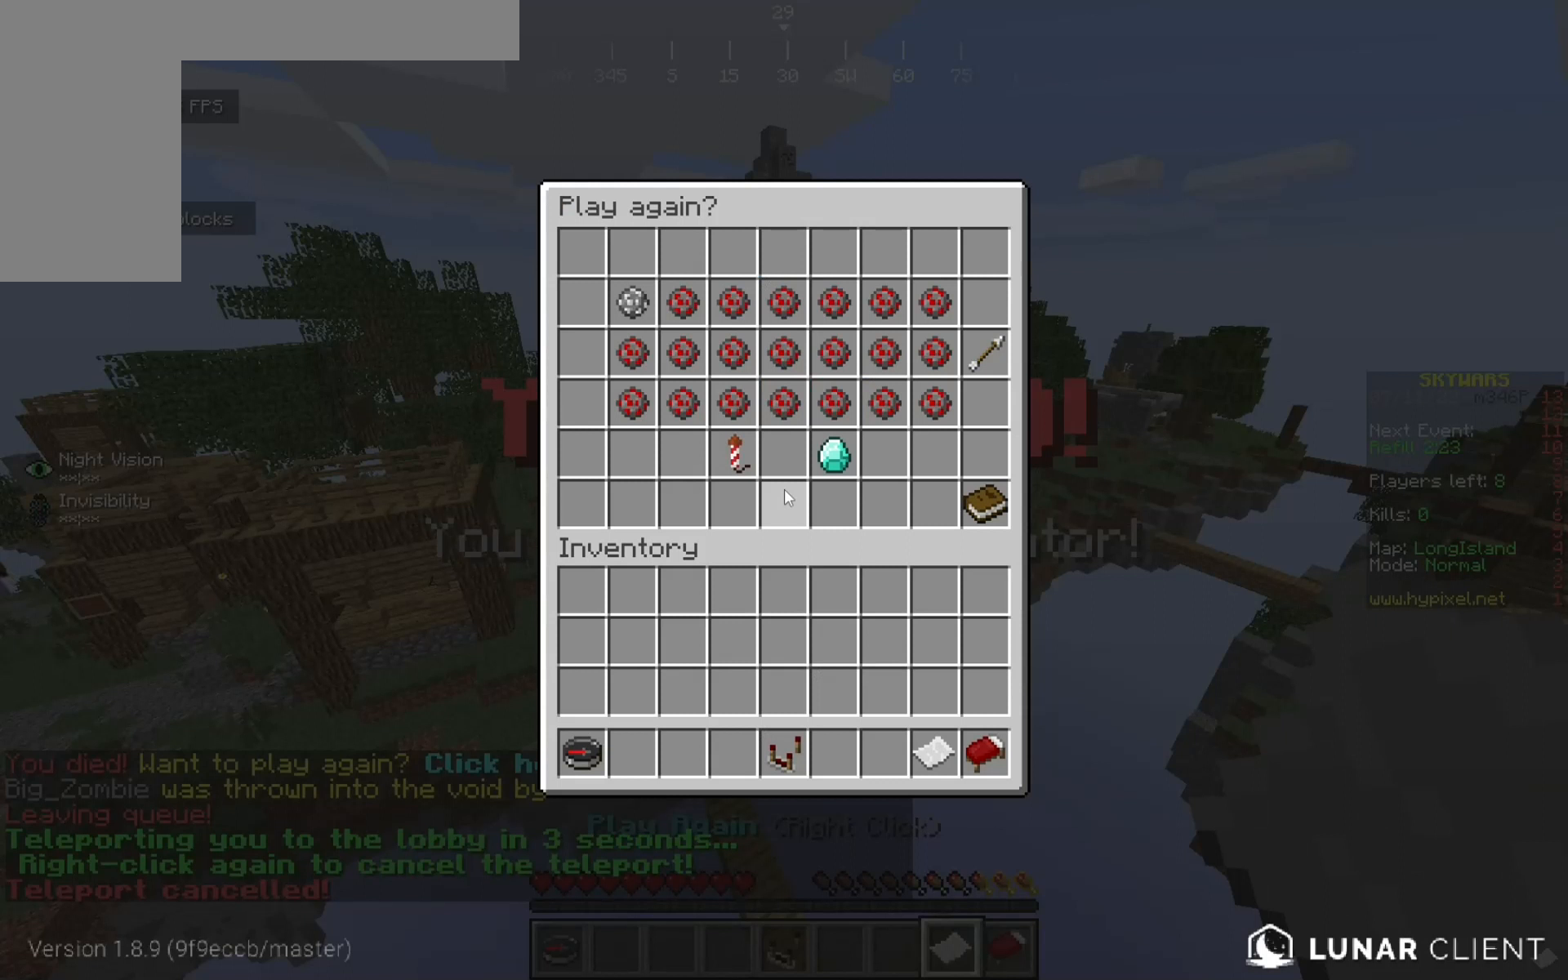
{"keys": [], "mouse": [], "events": []}
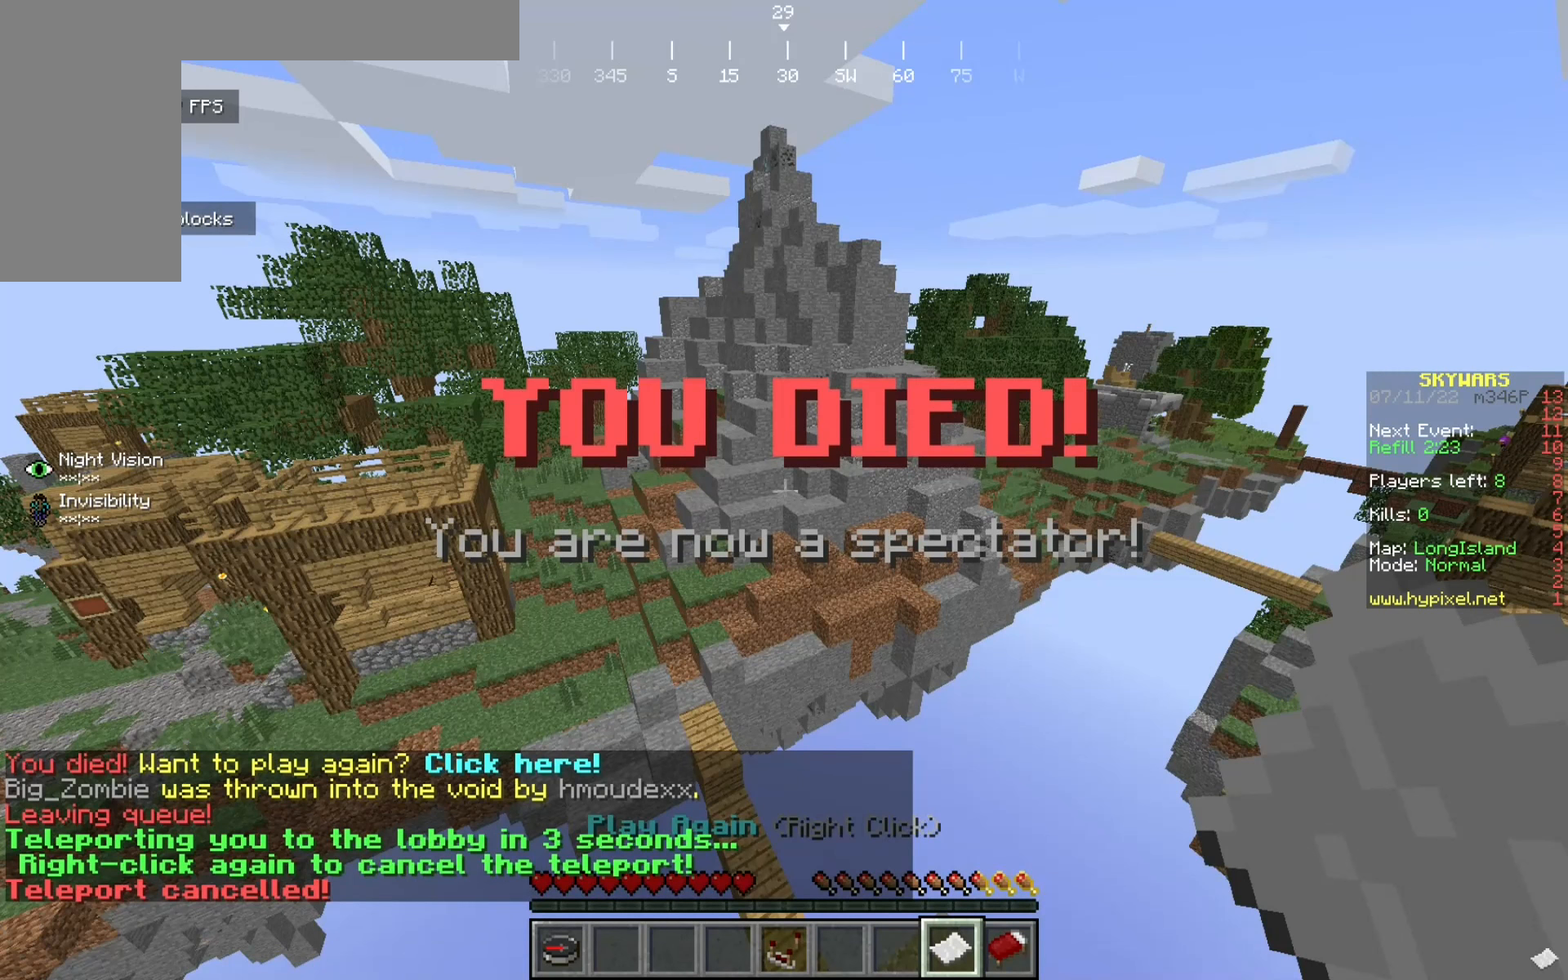
{"keys": [], "mouse": [], "events": [[92, "mouse_right", "down"], [250, "mouse_right", "up"]]}
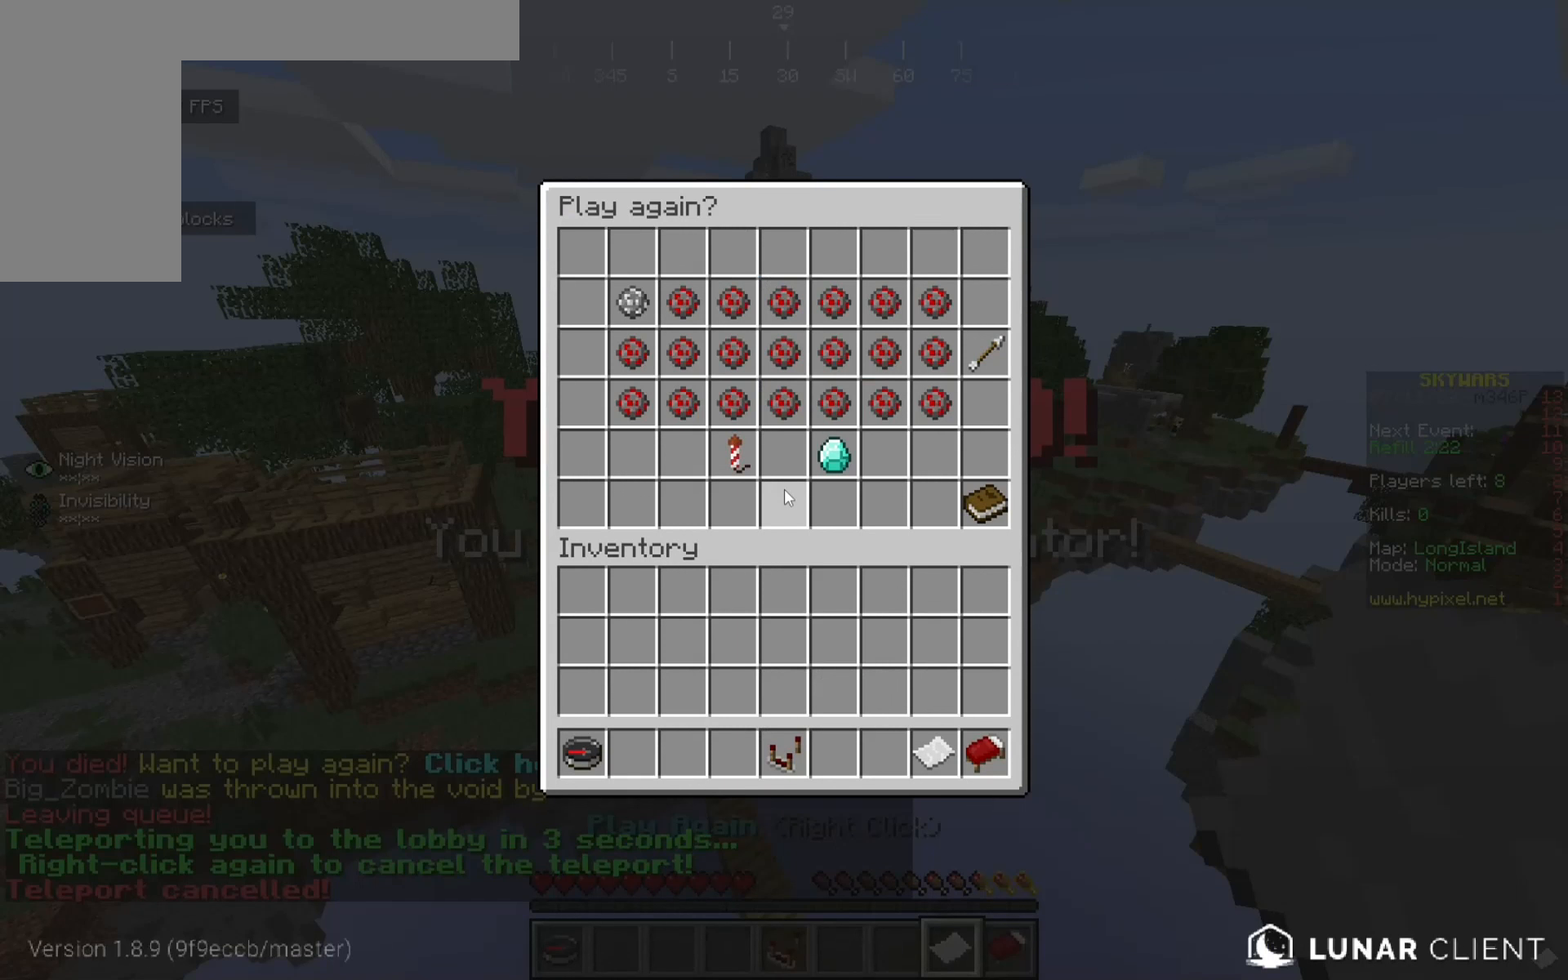
{"keys": [], "mouse": [], "events": []}
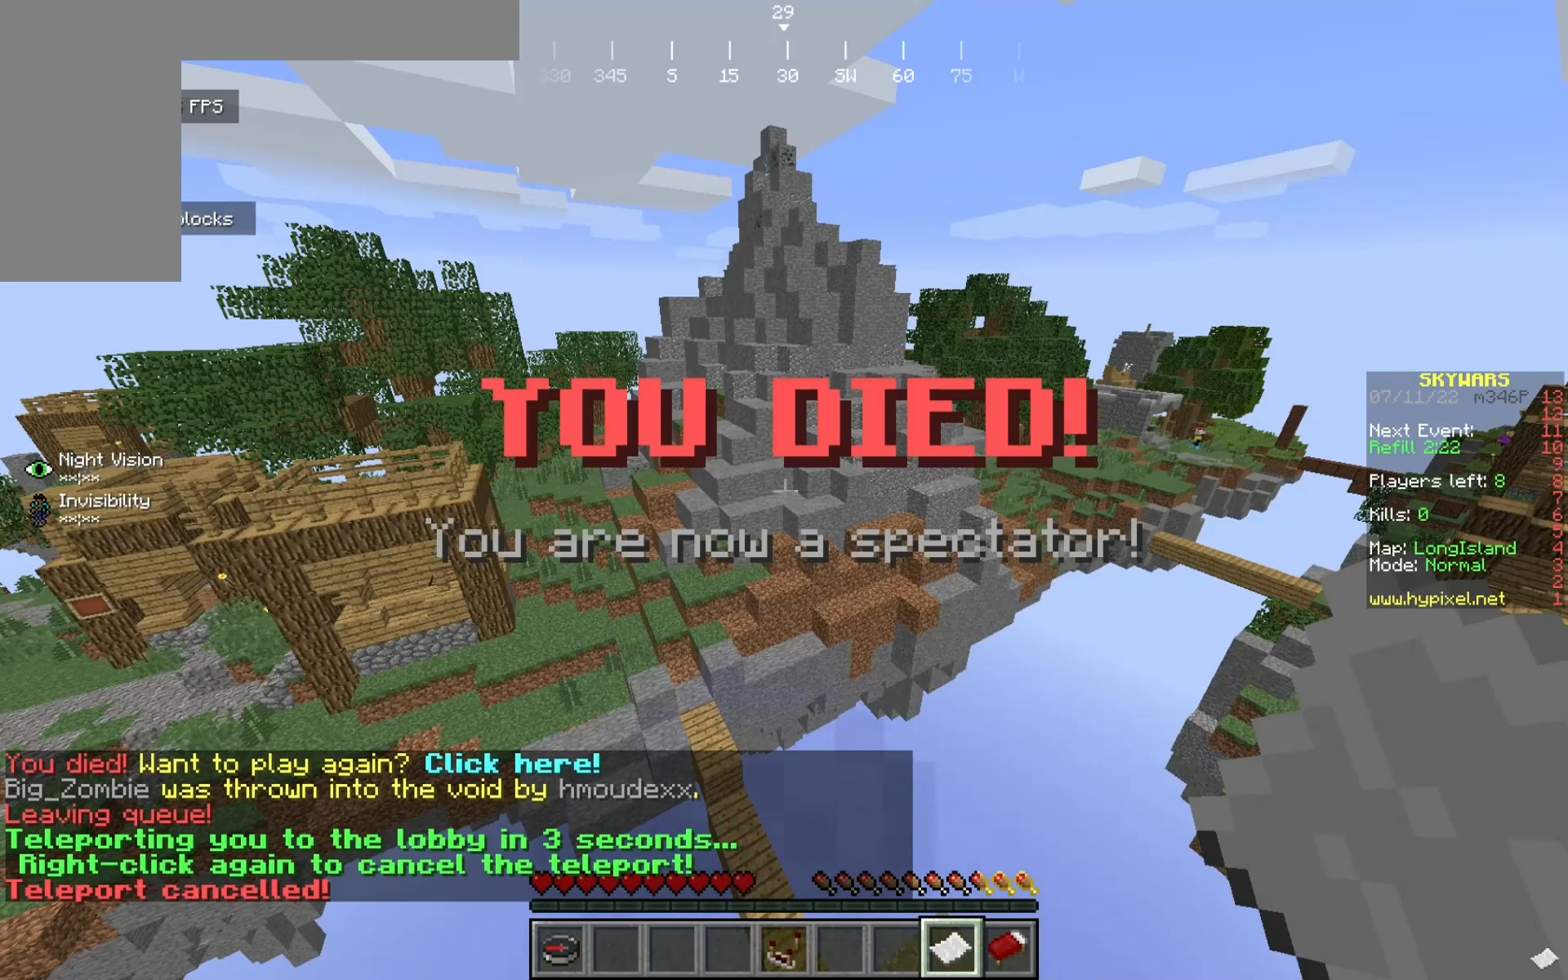
{"keys": [], "mouse": [], "events": [[92, "mouse_right", "down"], [267, "mouse_right", "up"]]}